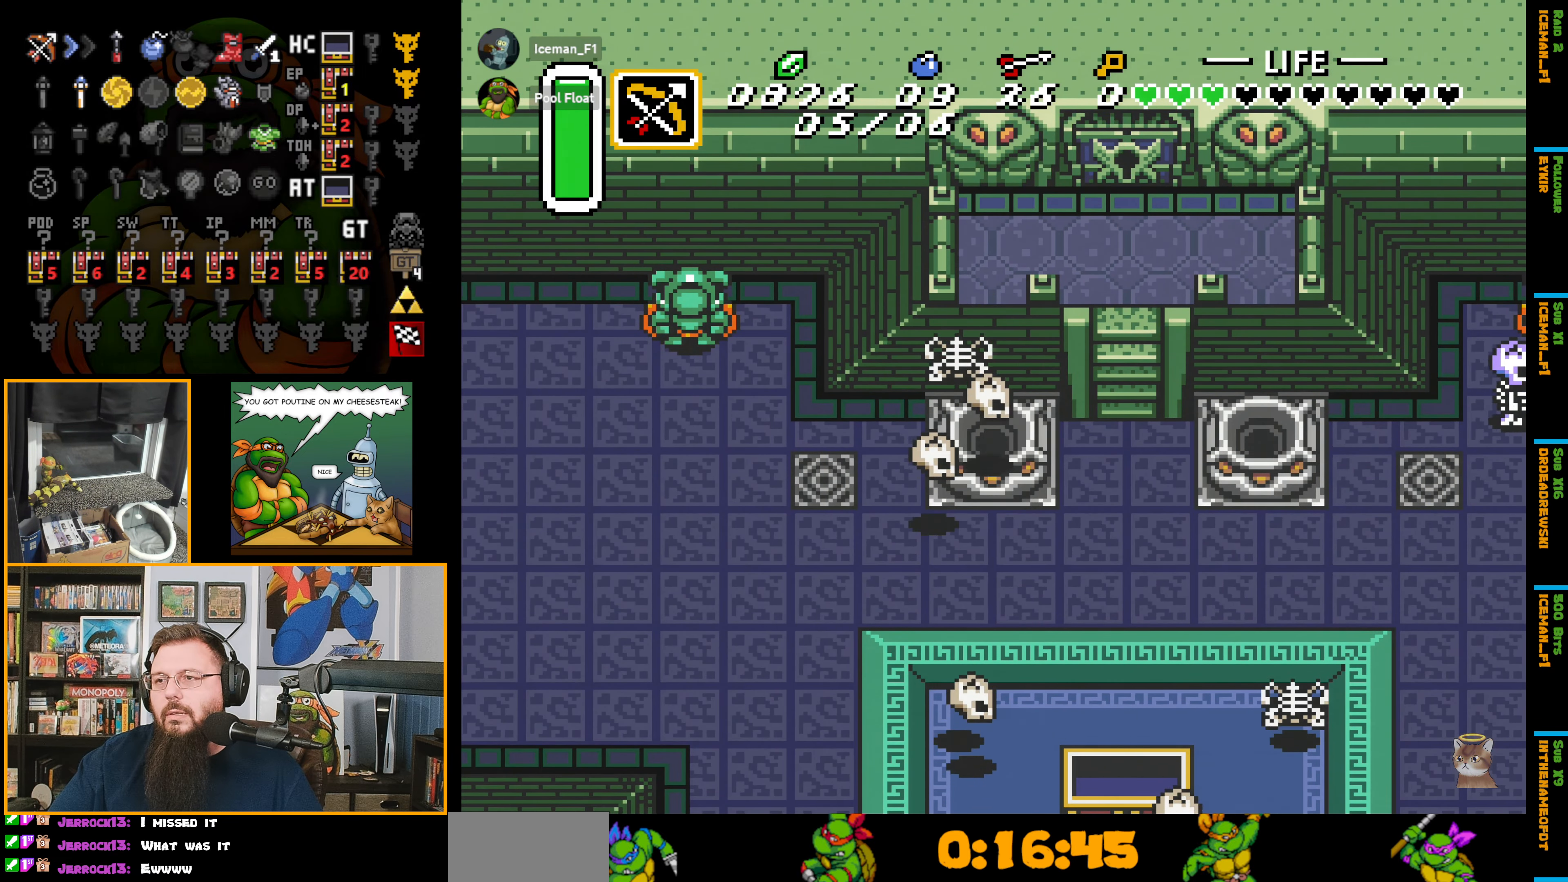
Gameplay with a controller (Nintendo layout); each line is a JSON object with the inputs held at the frame after it. "events" lists button and stick changes between this image and that frame as [ms after this image, input, new state], when the widget could be followed in between. Not read: L3 R3.
{"buttons": [], "events": []}
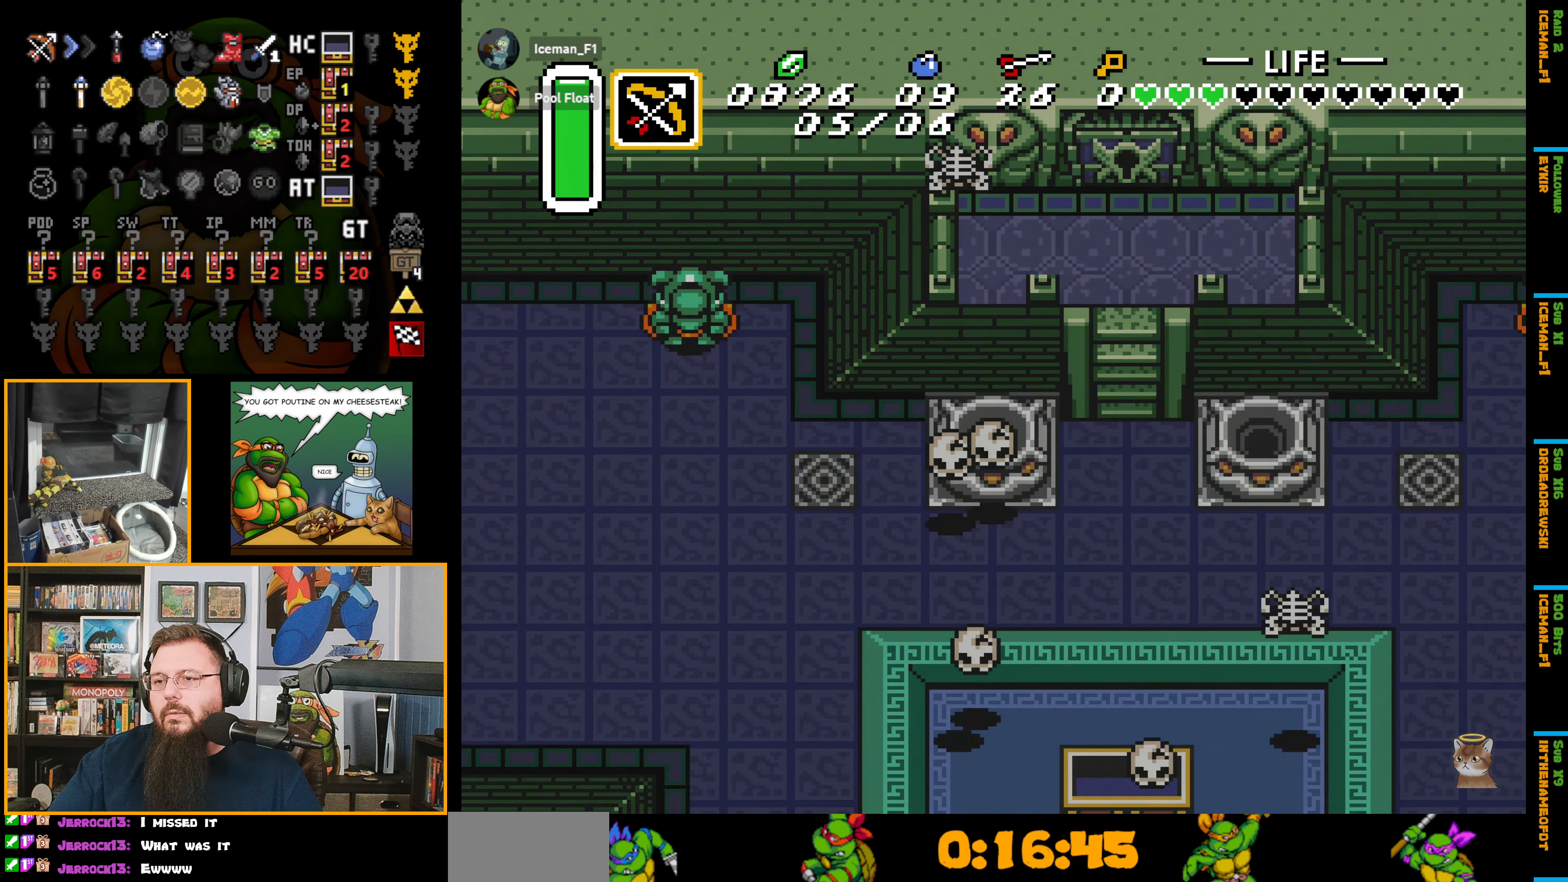
{"buttons": [], "events": []}
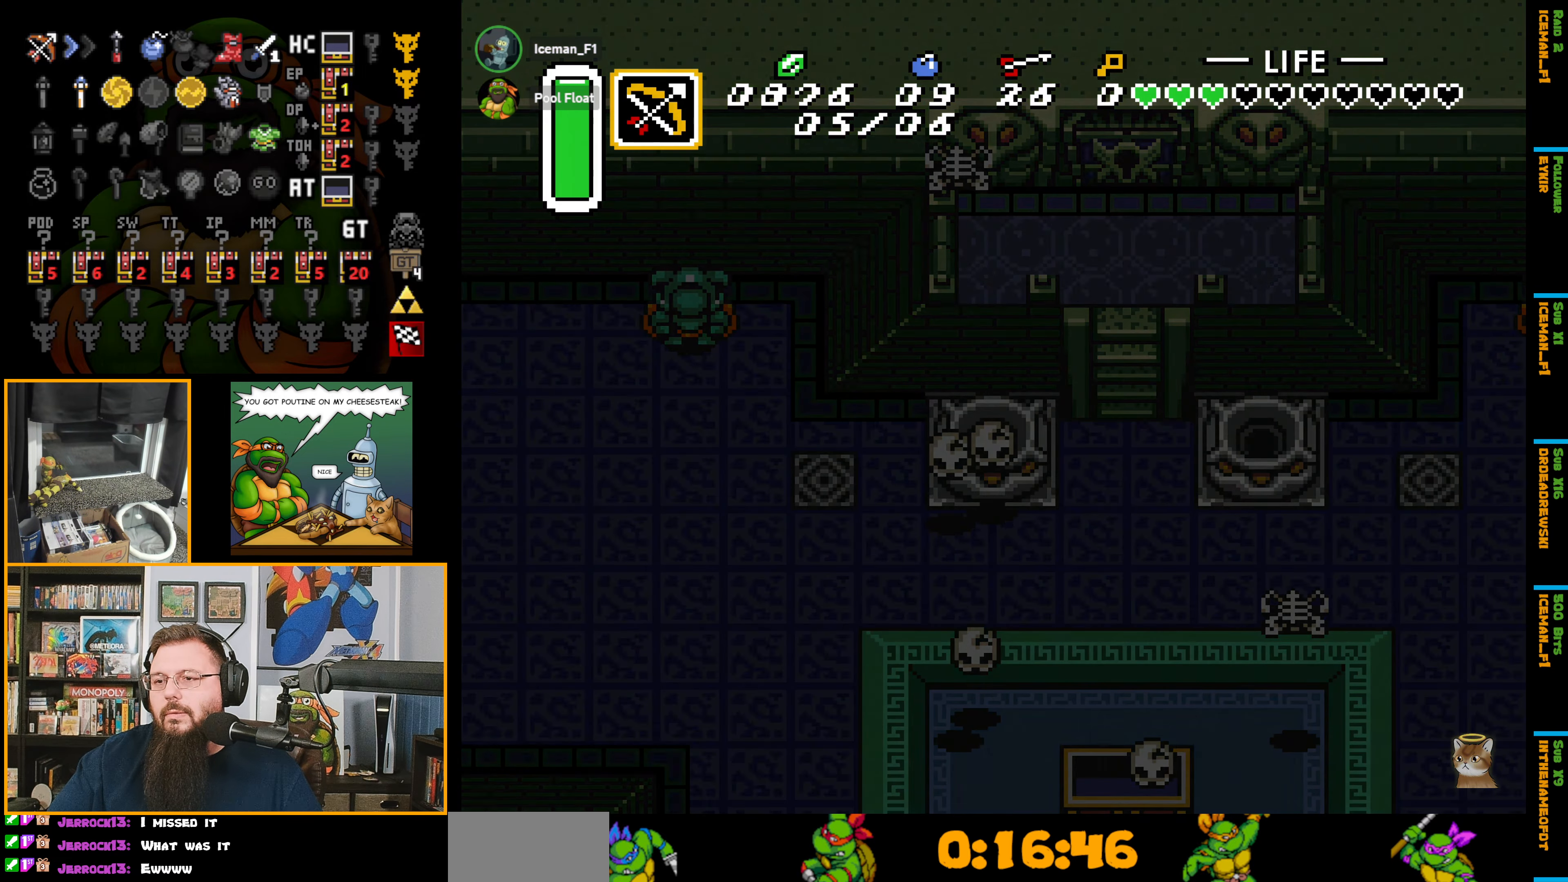
{"buttons": [], "events": []}
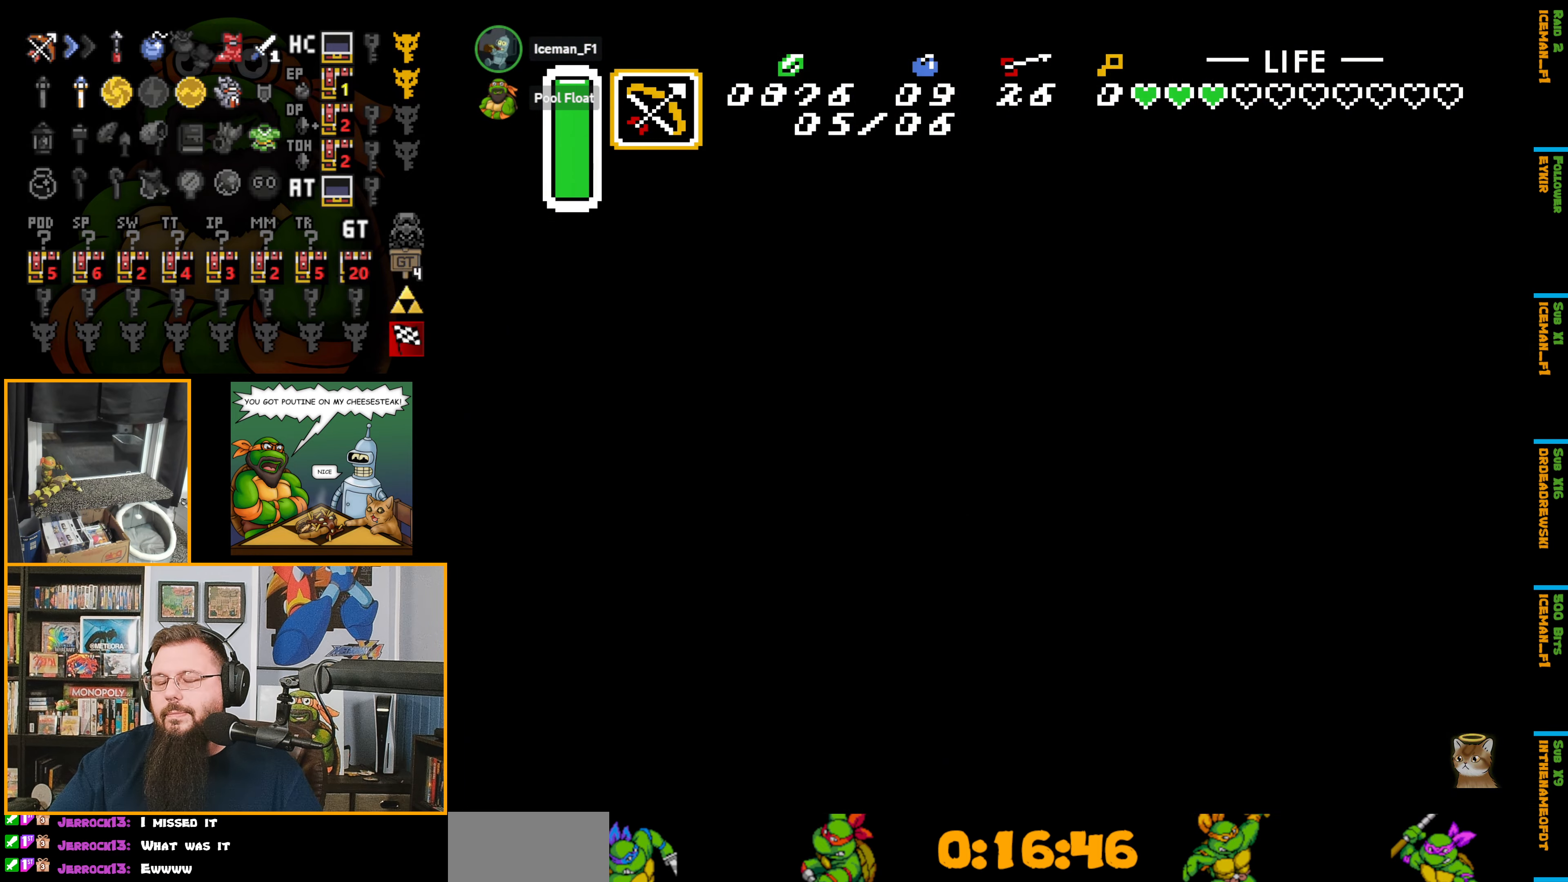
{"buttons": [], "events": []}
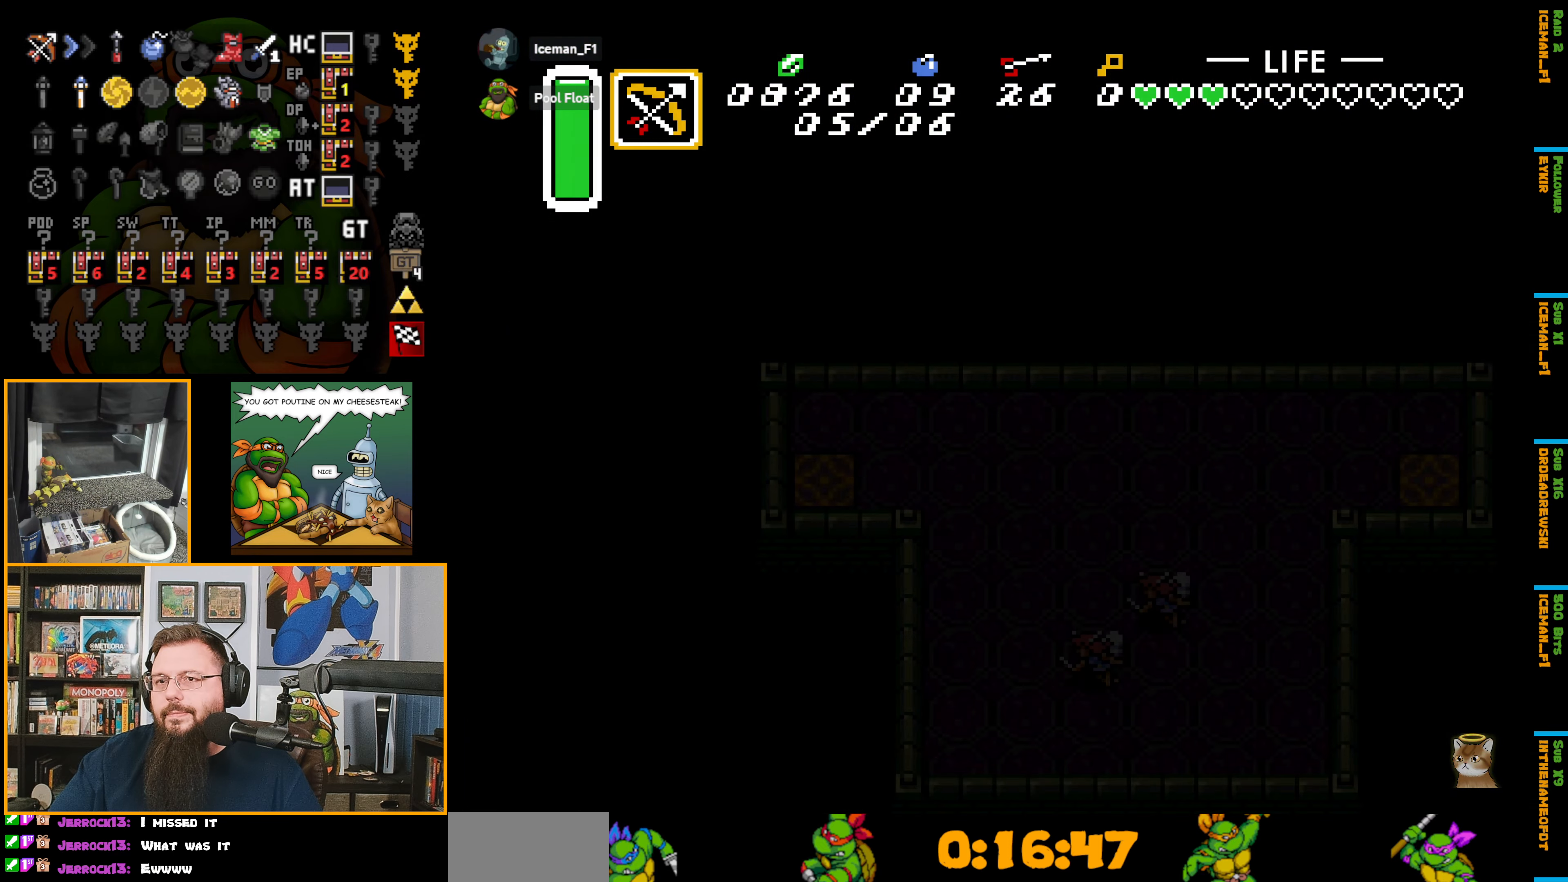
{"buttons": [], "events": []}
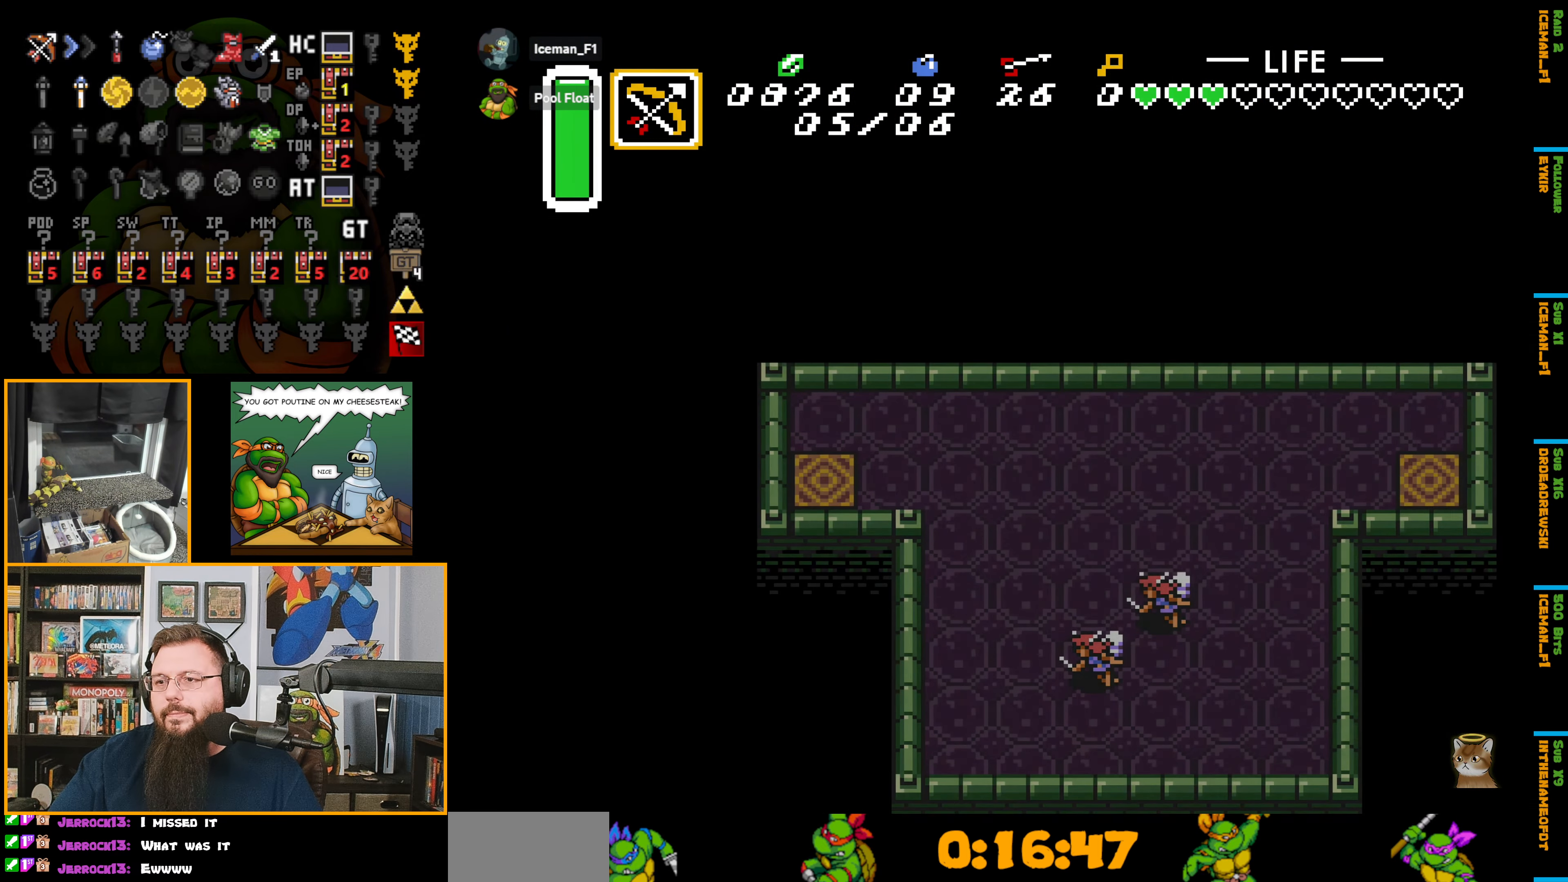
{"buttons": ["DPAD_DOWN", "DPAD_RIGHT"], "events": [[334, "DPAD_DOWN", "down"], [417, "DPAD_RIGHT", "down"]]}
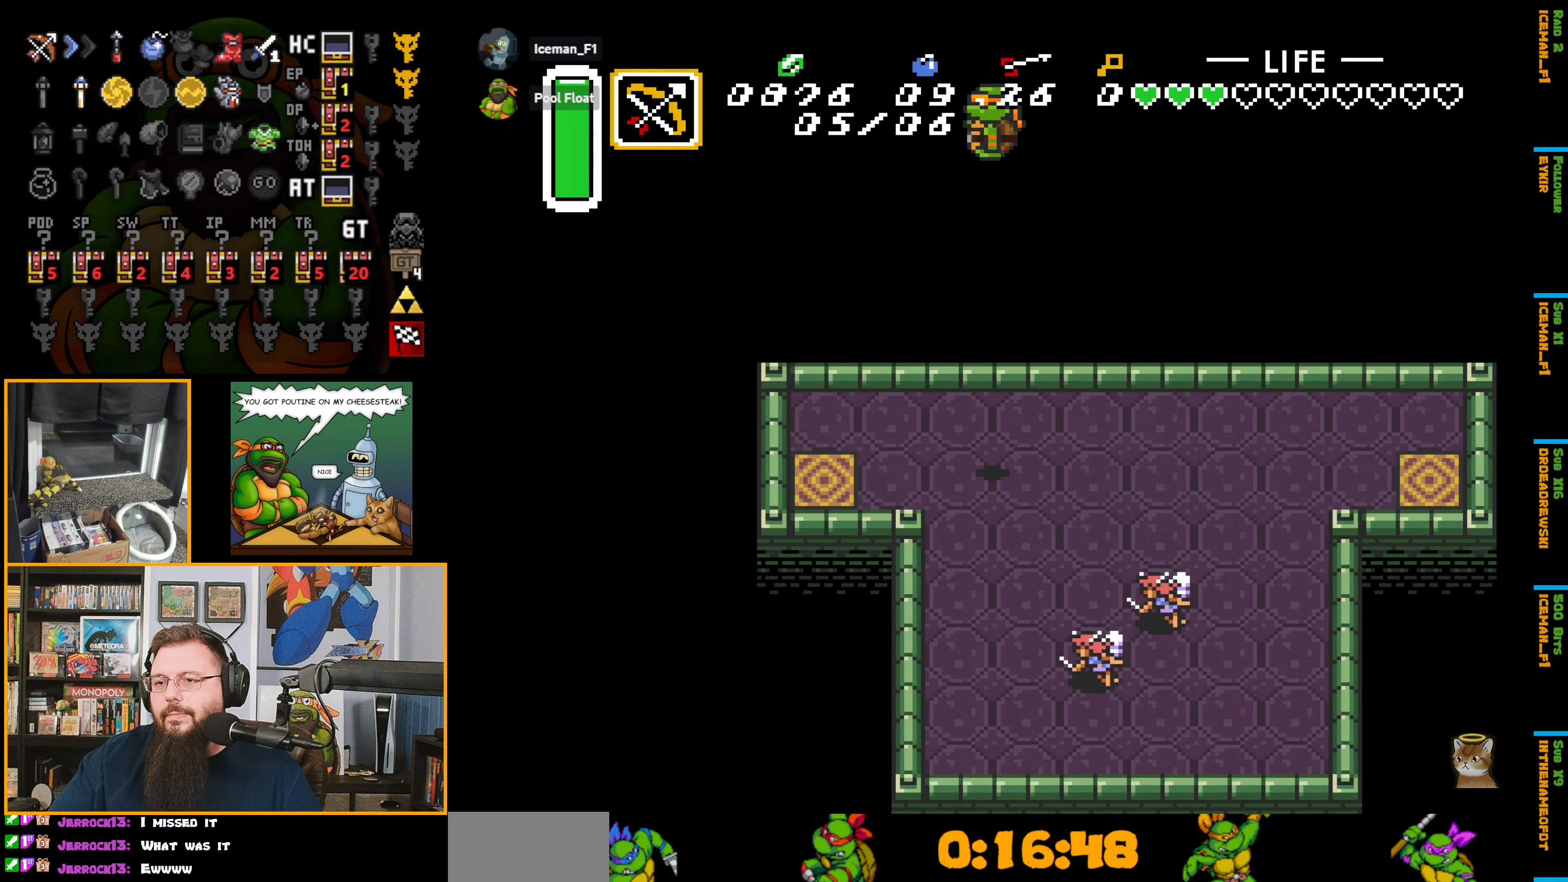
{"buttons": ["DPAD_DOWN", "DPAD_RIGHT"], "events": []}
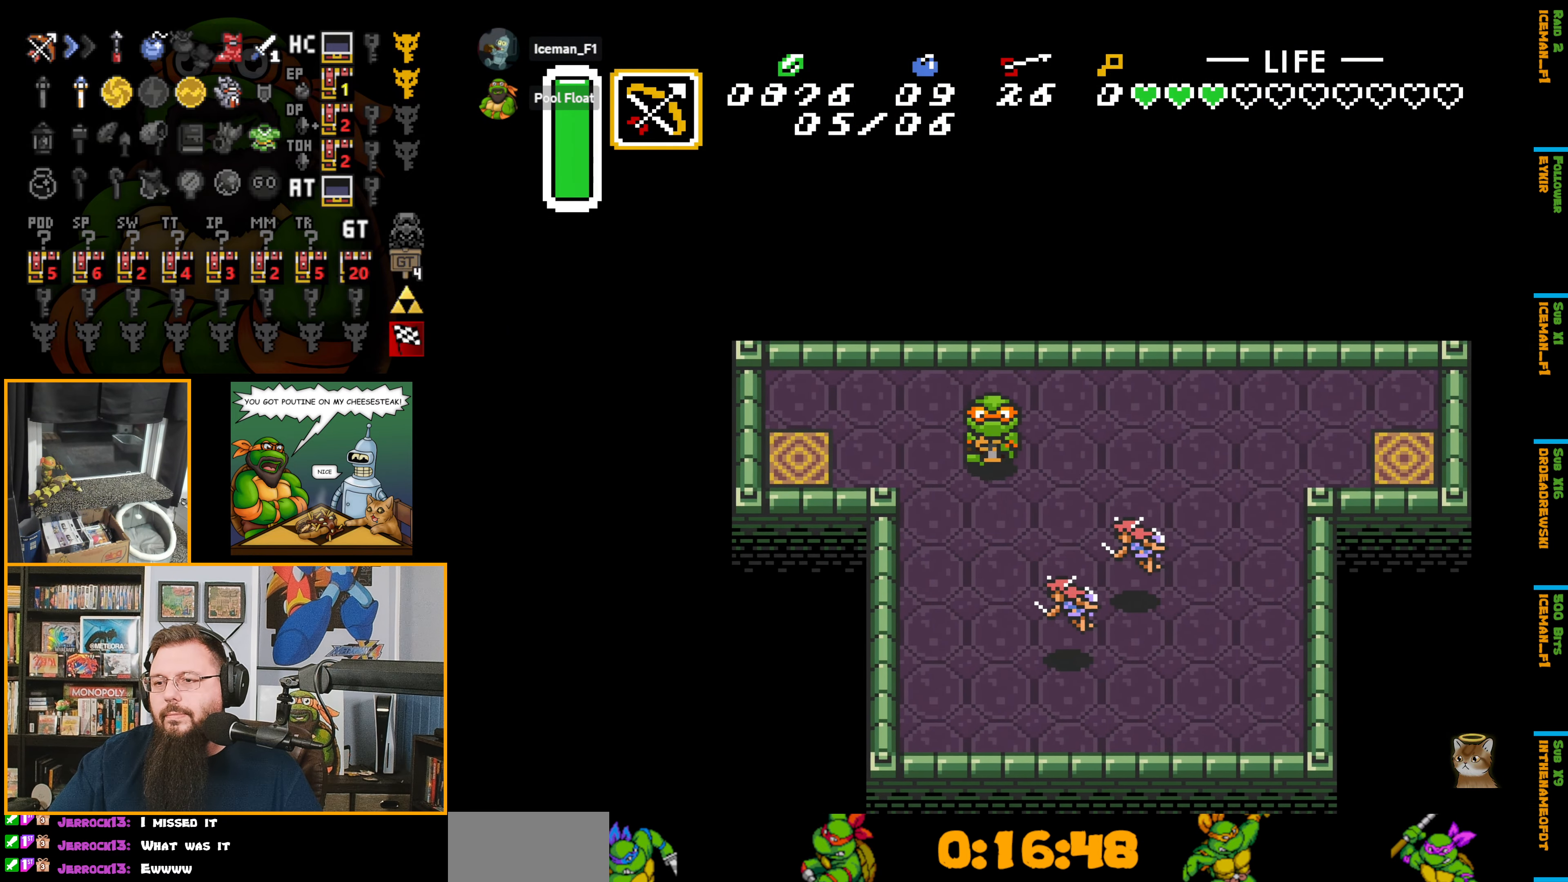
{"buttons": ["DPAD_DOWN", "DPAD_RIGHT"], "events": [[217, "DPAD_DOWN", "up"], [500, "DPAD_DOWN", "down"]]}
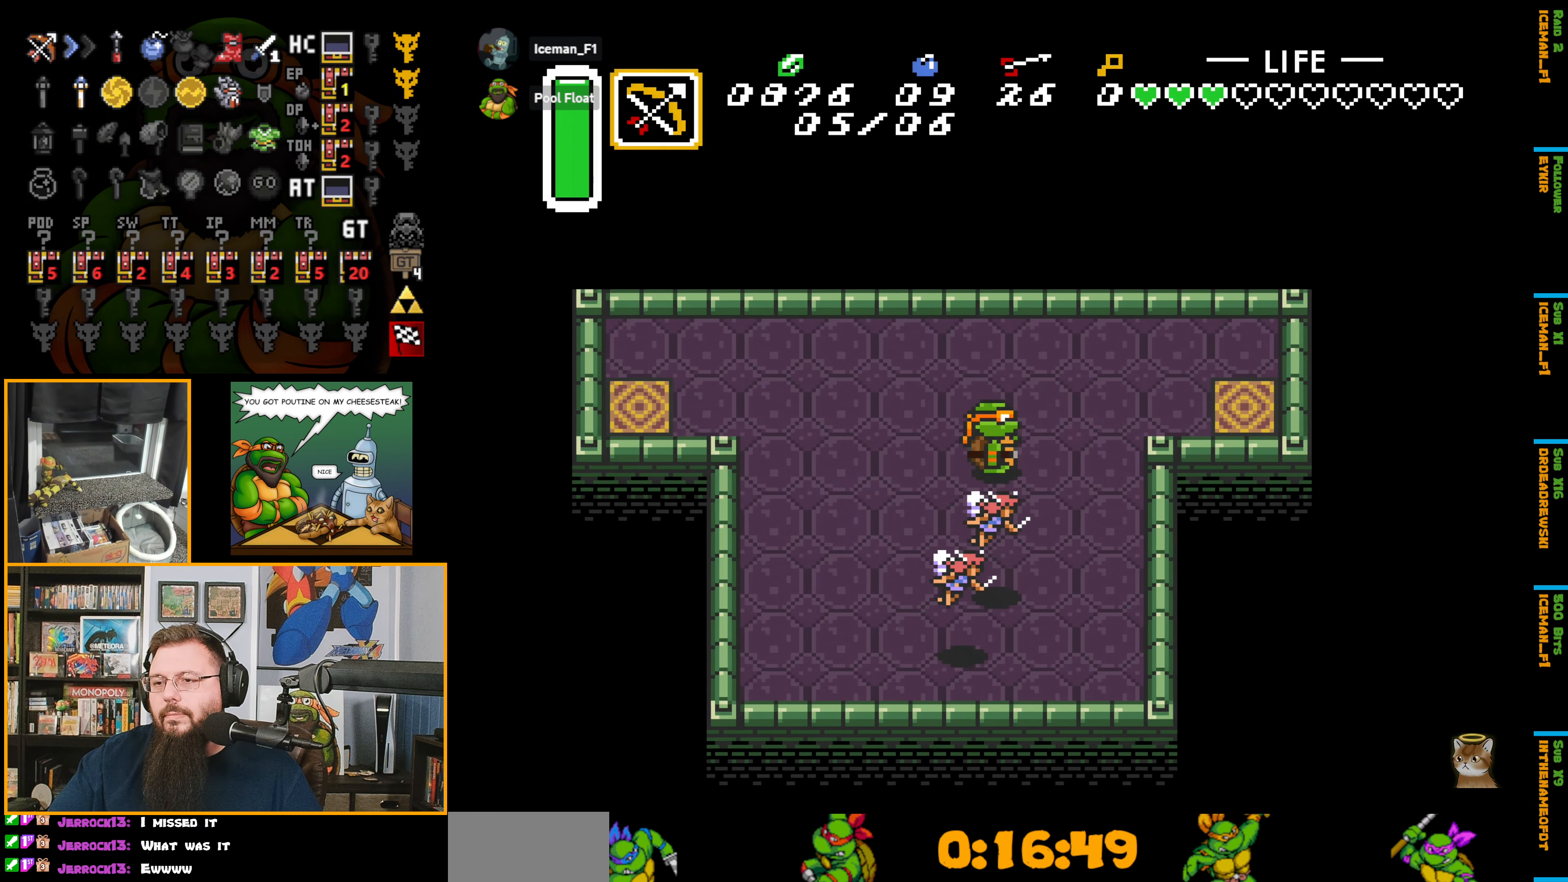
{"buttons": ["DPAD_UP", "DPAD_RIGHT"], "events": [[67, "DPAD_RIGHT", "up"], [250, "DPAD_DOWN", "up"], [250, "DPAD_RIGHT", "down"], [350, "DPAD_UP", "down"], [367, "DPAD_RIGHT", "up"], [417, "DPAD_RIGHT", "down"]]}
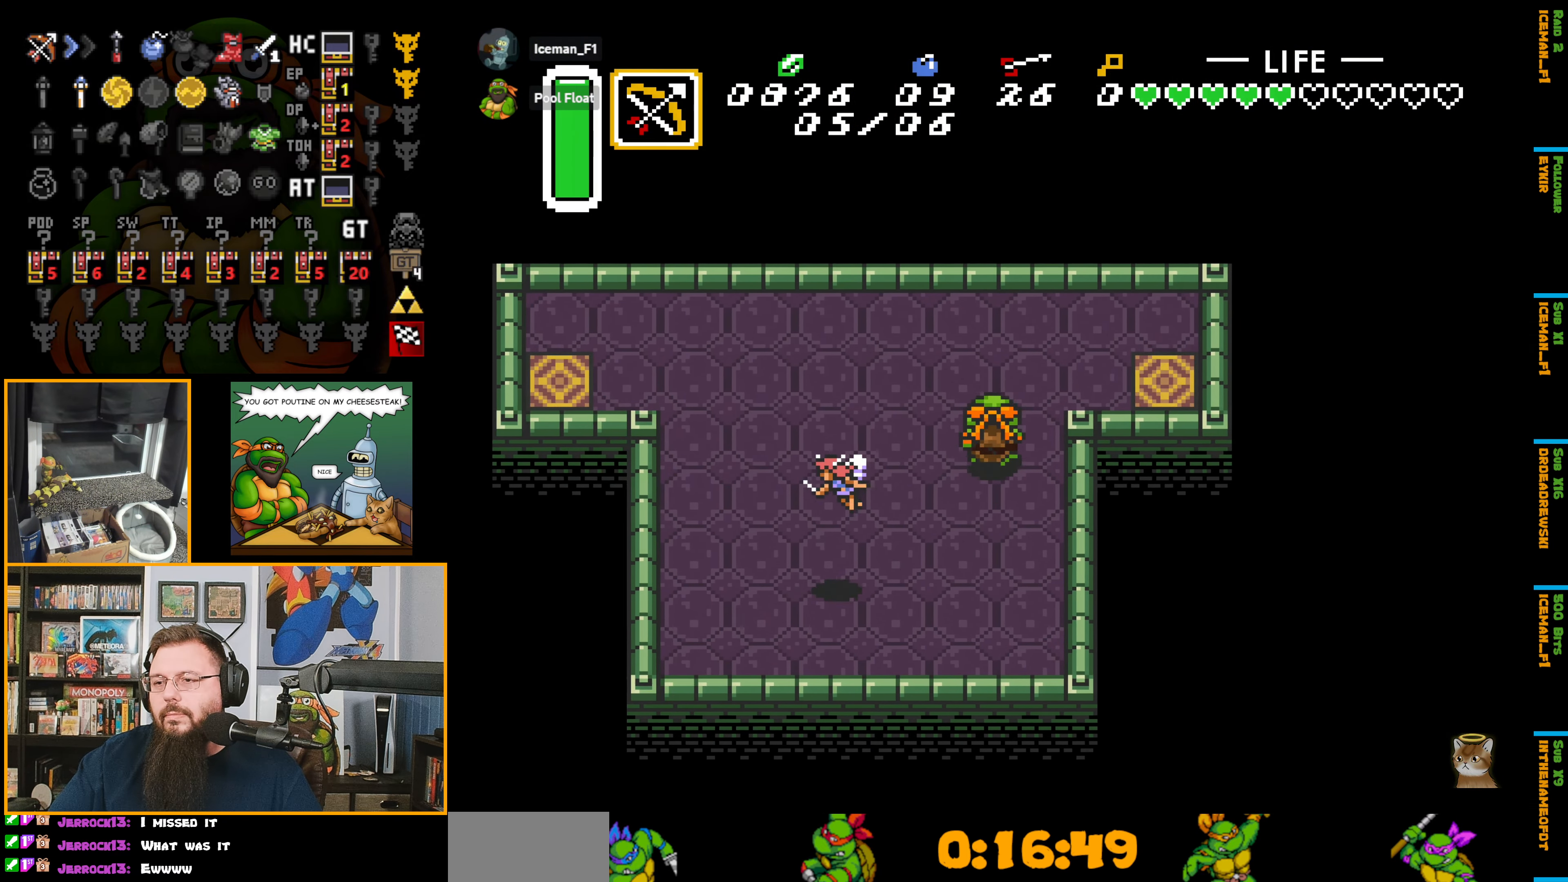
{"buttons": ["DPAD_DOWN", "DPAD_RIGHT"], "events": [[300, "DPAD_UP", "up"], [384, "DPAD_DOWN", "down"]]}
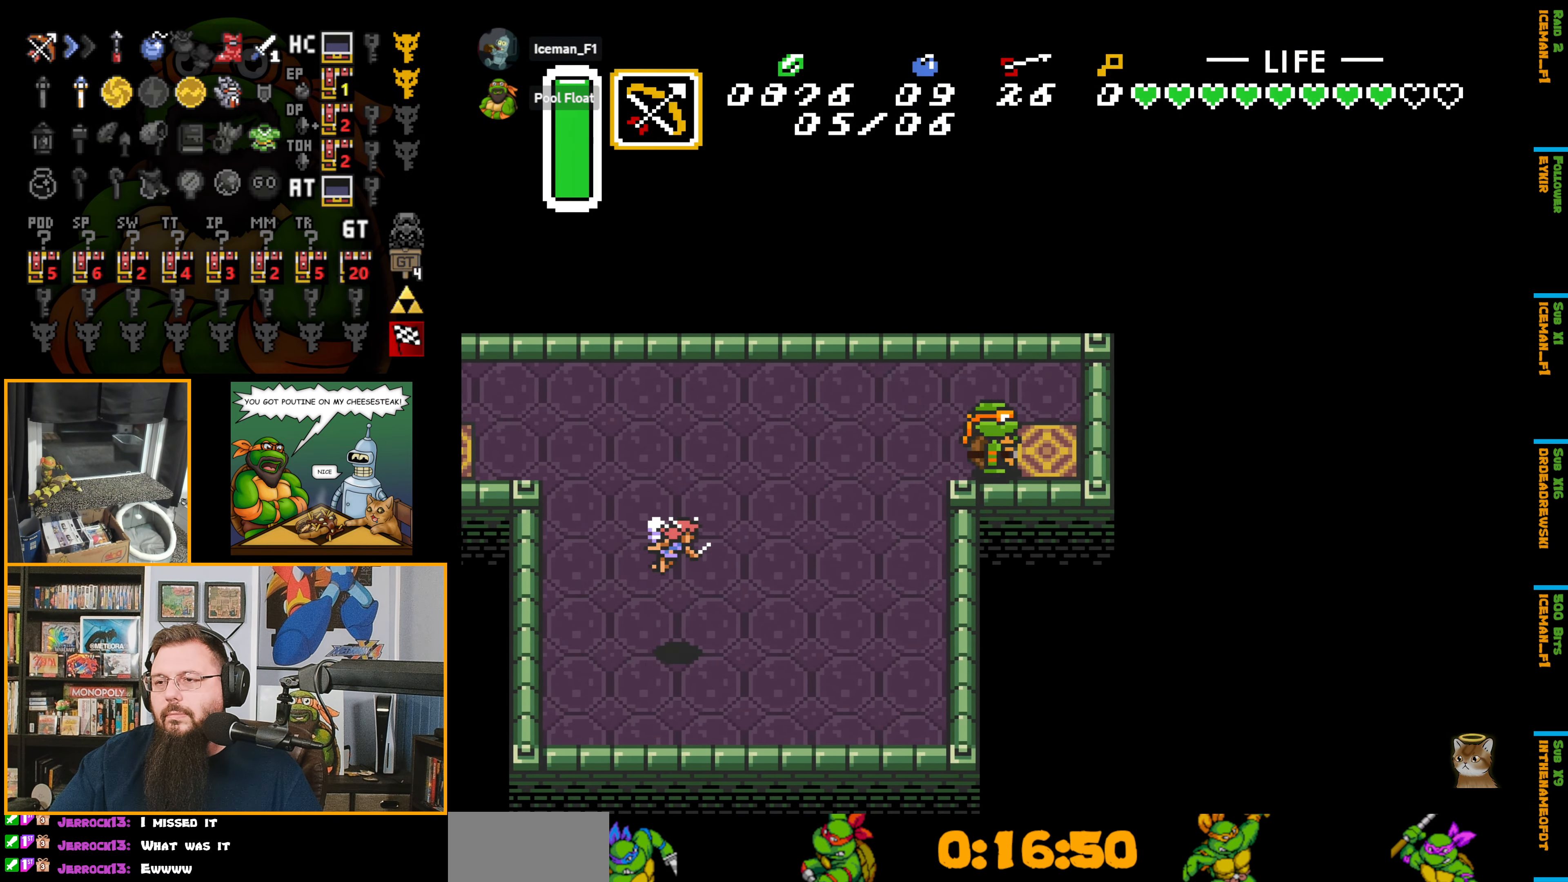
{"buttons": [], "events": [[150, "DPAD_DOWN", "up"], [450, "DPAD_RIGHT", "up"]]}
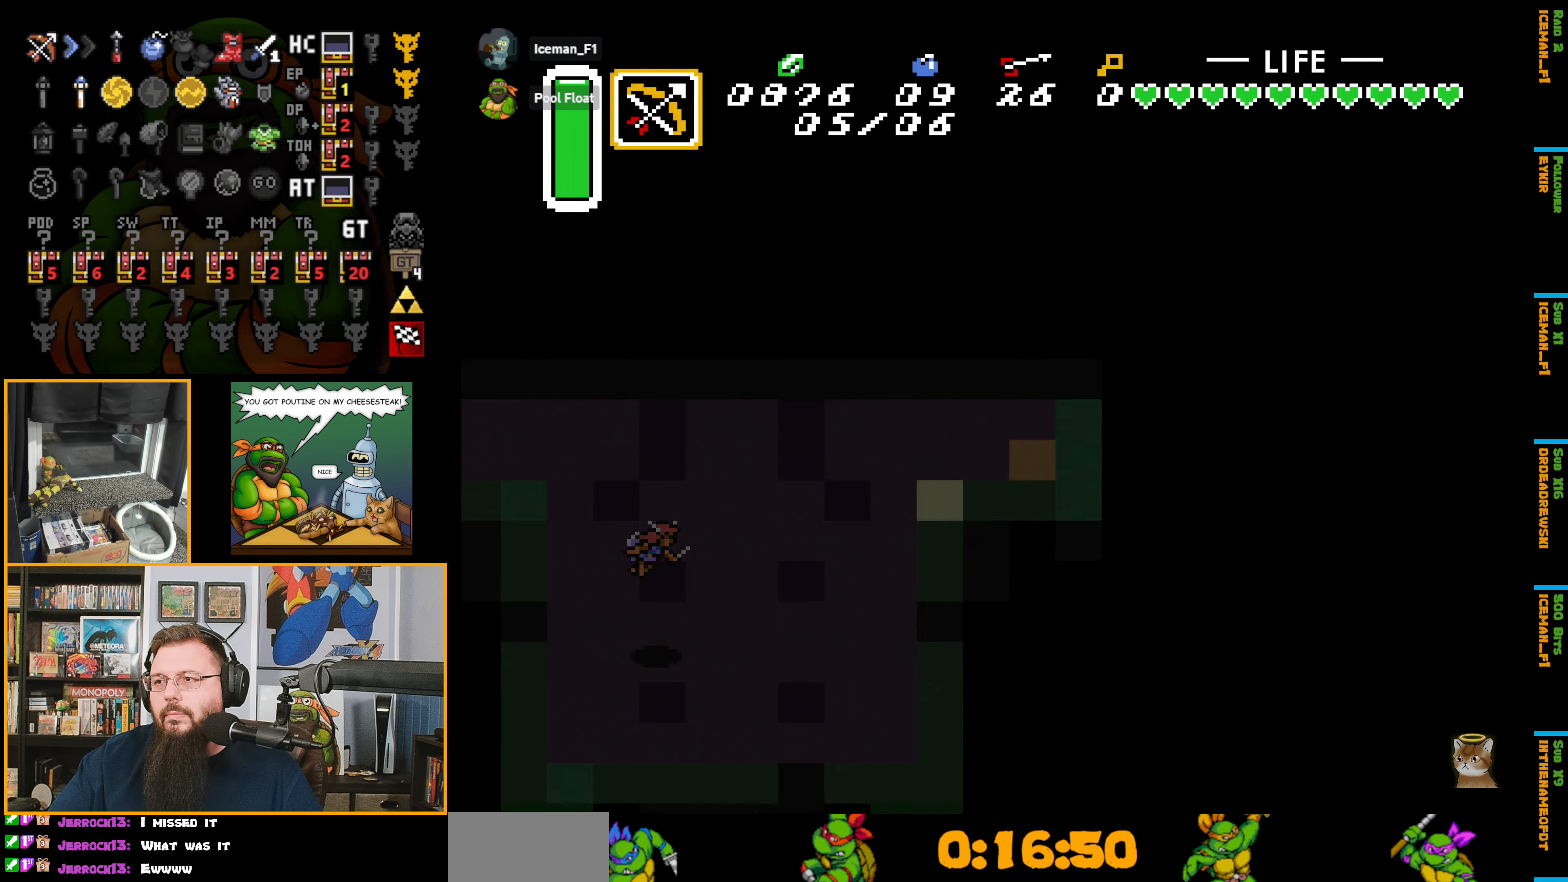
{"buttons": [], "events": []}
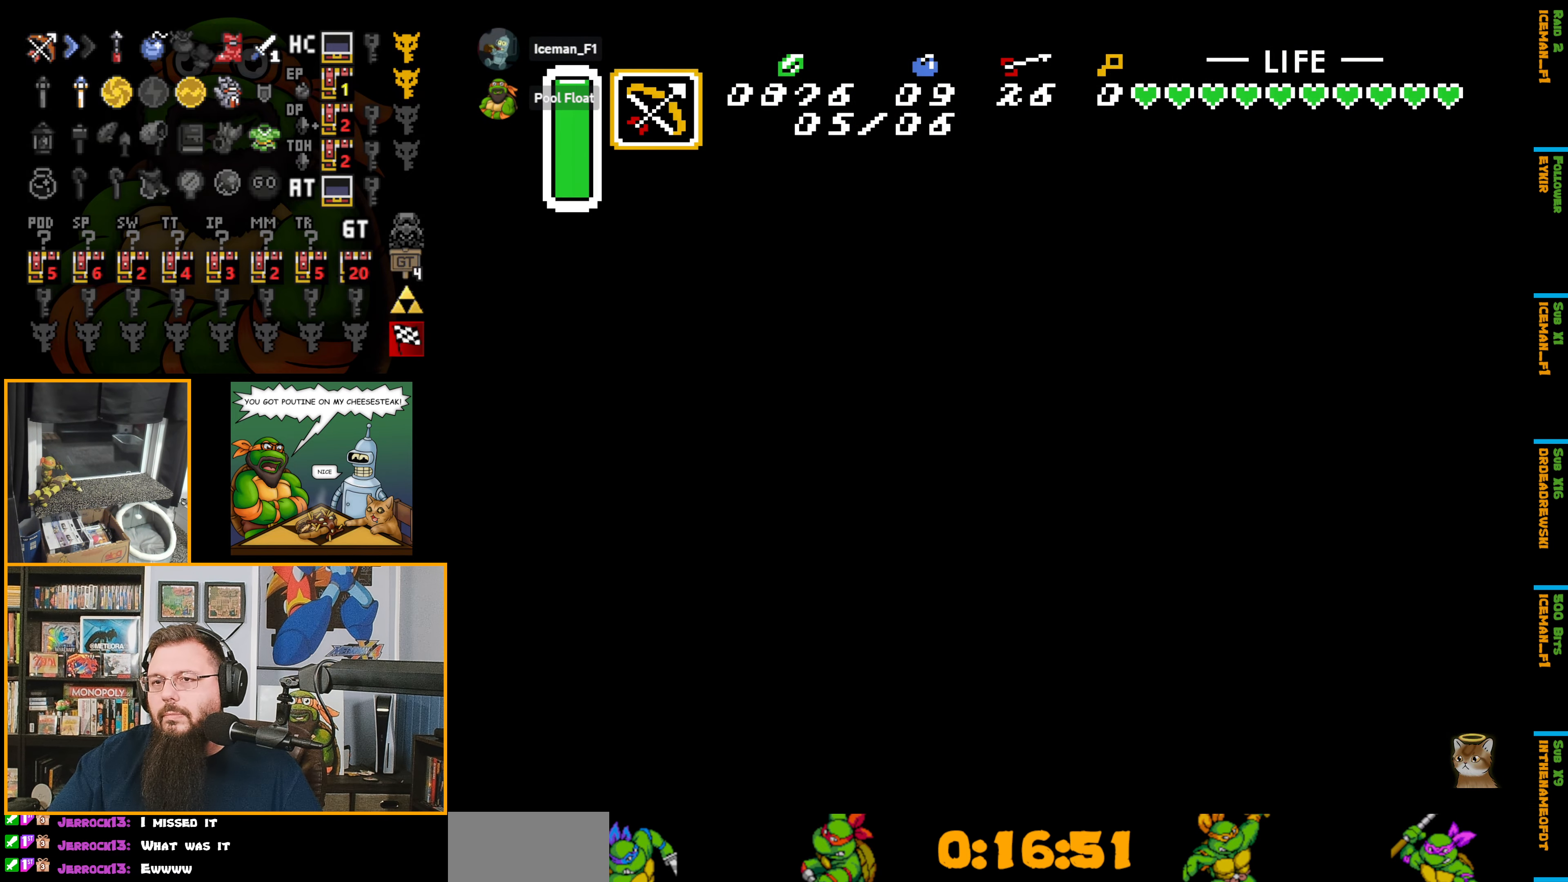
{"buttons": [], "events": []}
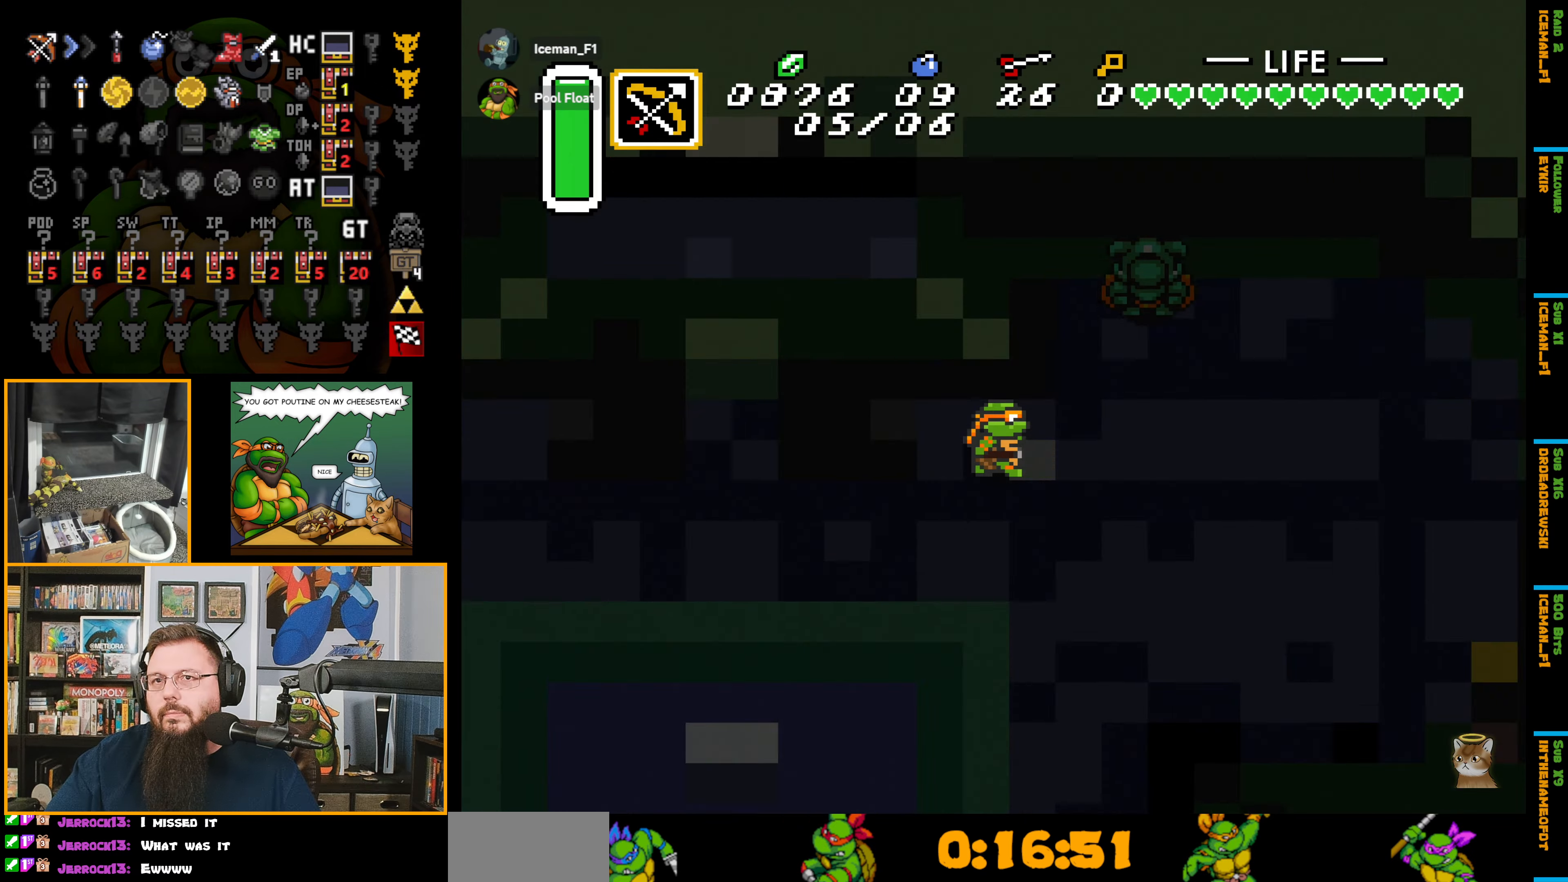
{"buttons": [], "events": []}
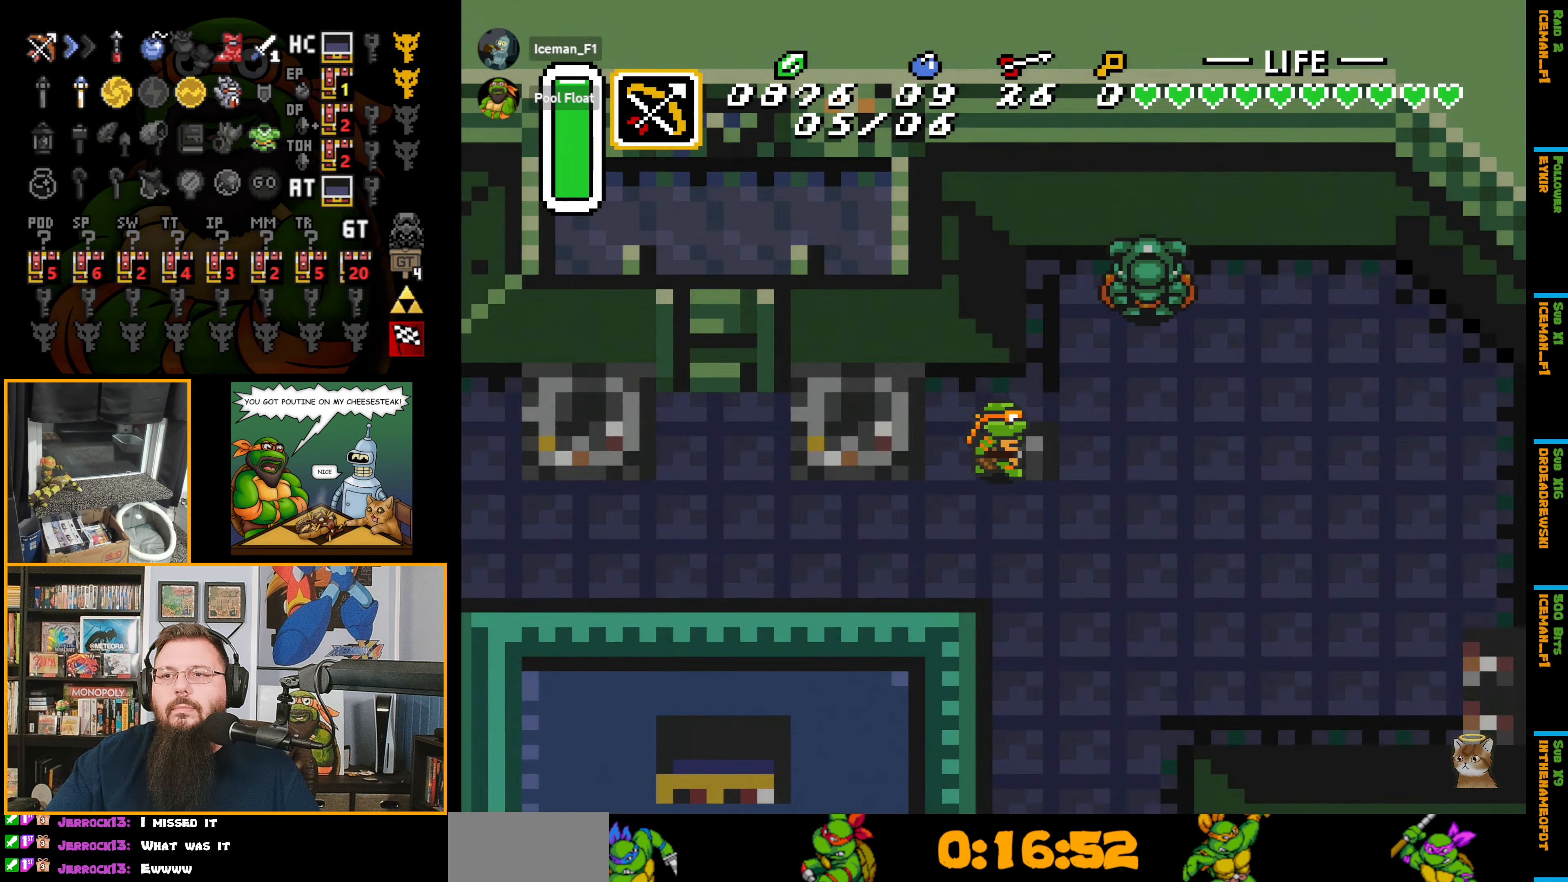
{"buttons": ["DPAD_DOWN", "DPAD_LEFT"], "events": [[283, "DPAD_LEFT", "down"], [350, "DPAD_DOWN", "down"]]}
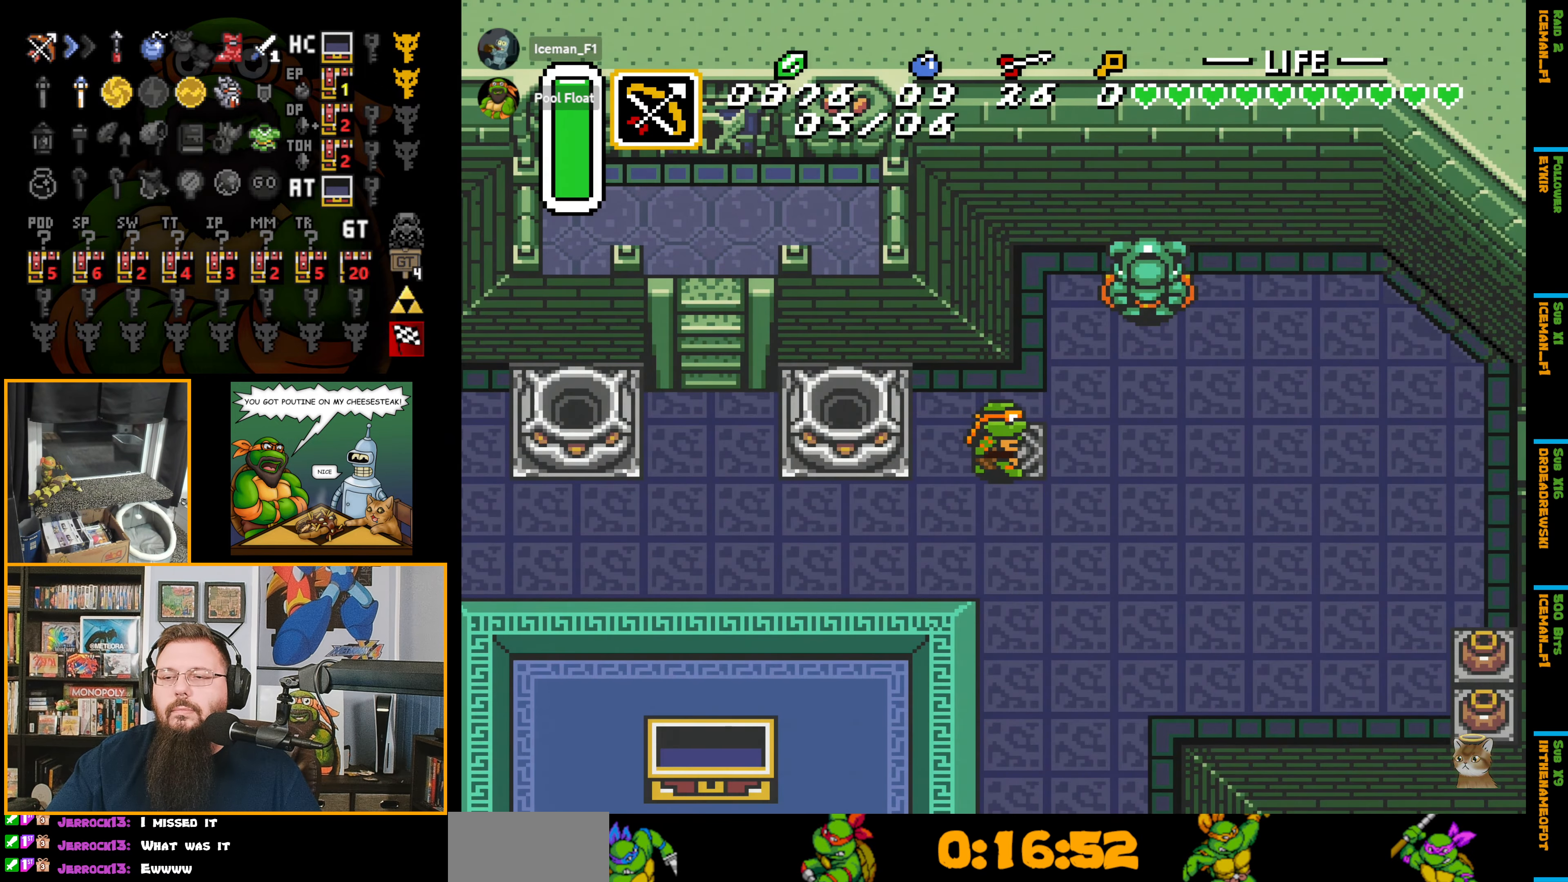
{"buttons": ["DPAD_DOWN", "DPAD_LEFT"], "events": []}
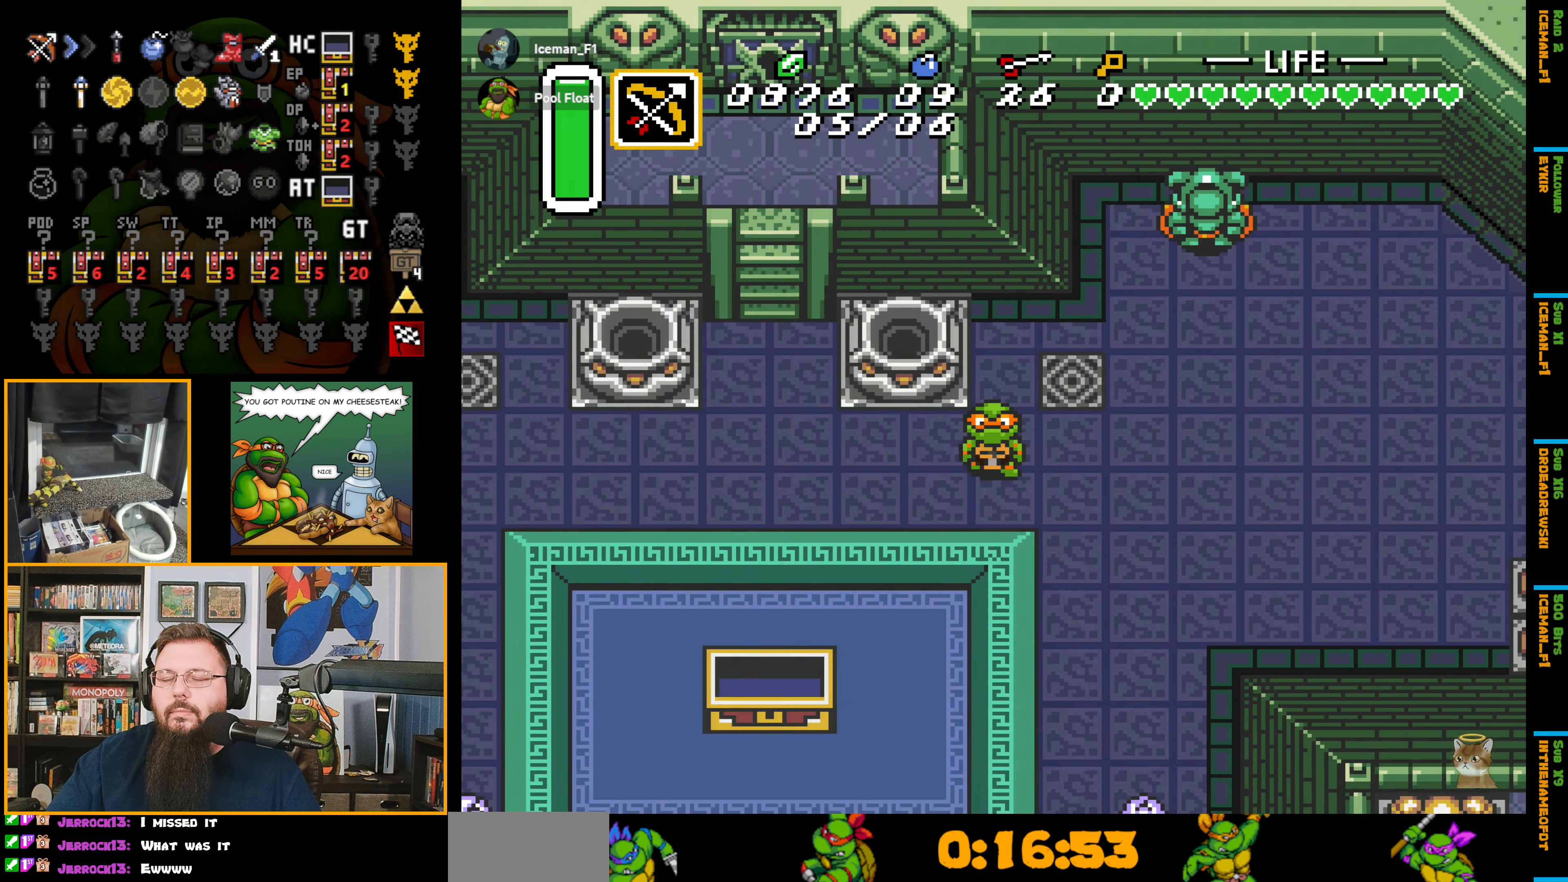
{"buttons": ["DPAD_UP", "DPAD_LEFT"], "events": [[16, "DPAD_DOWN", "up"], [450, "DPAD_UP", "down"]]}
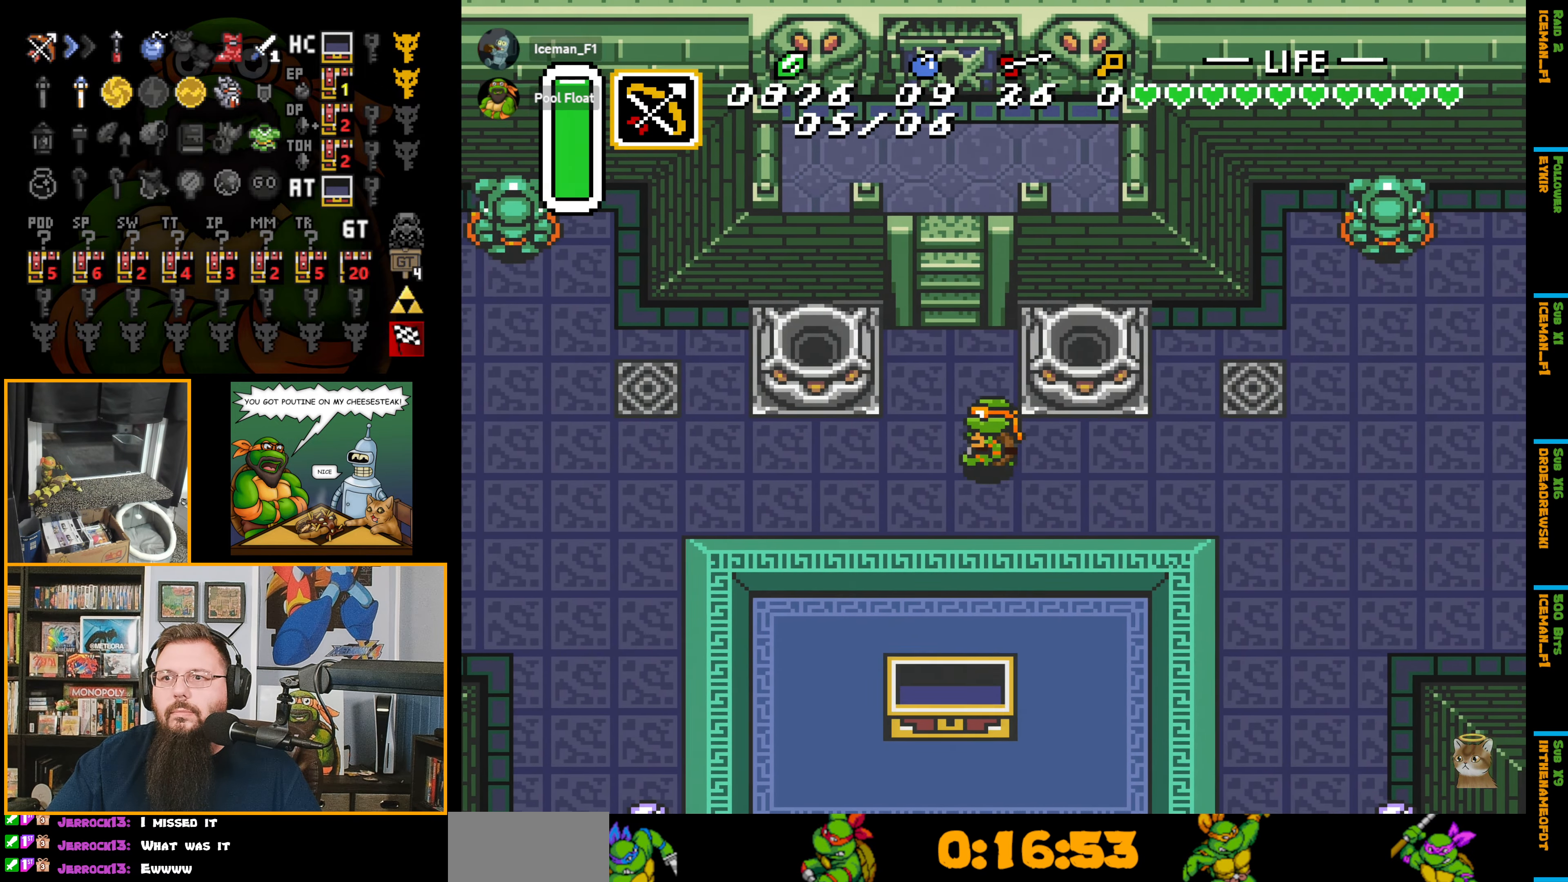
{"buttons": ["DPAD_UP"], "events": [[183, "DPAD_LEFT", "up"]]}
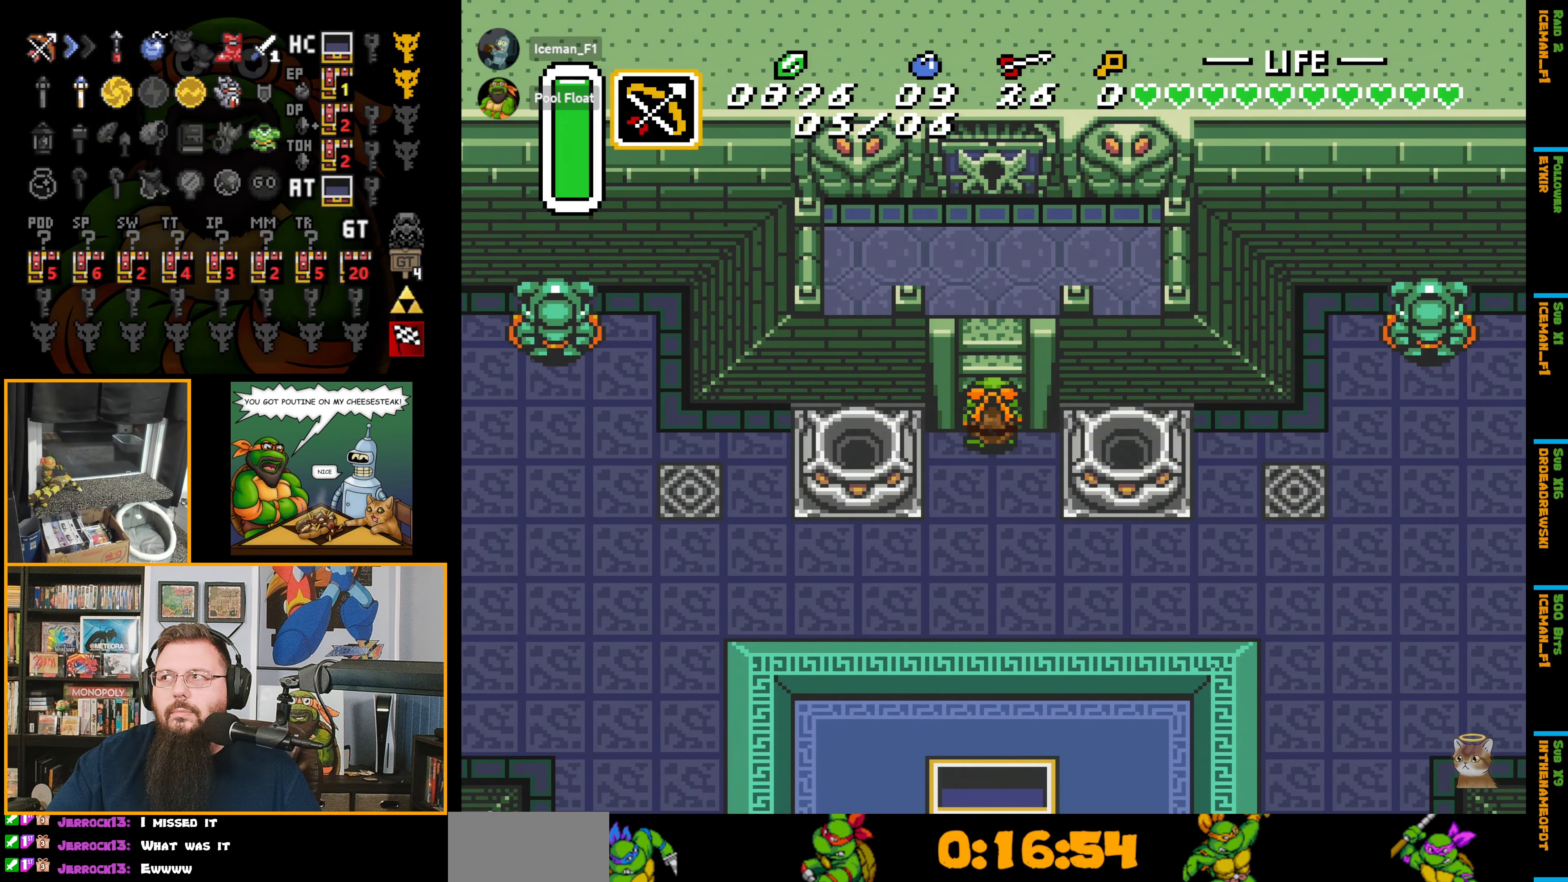
{"buttons": ["DPAD_UP"], "events": []}
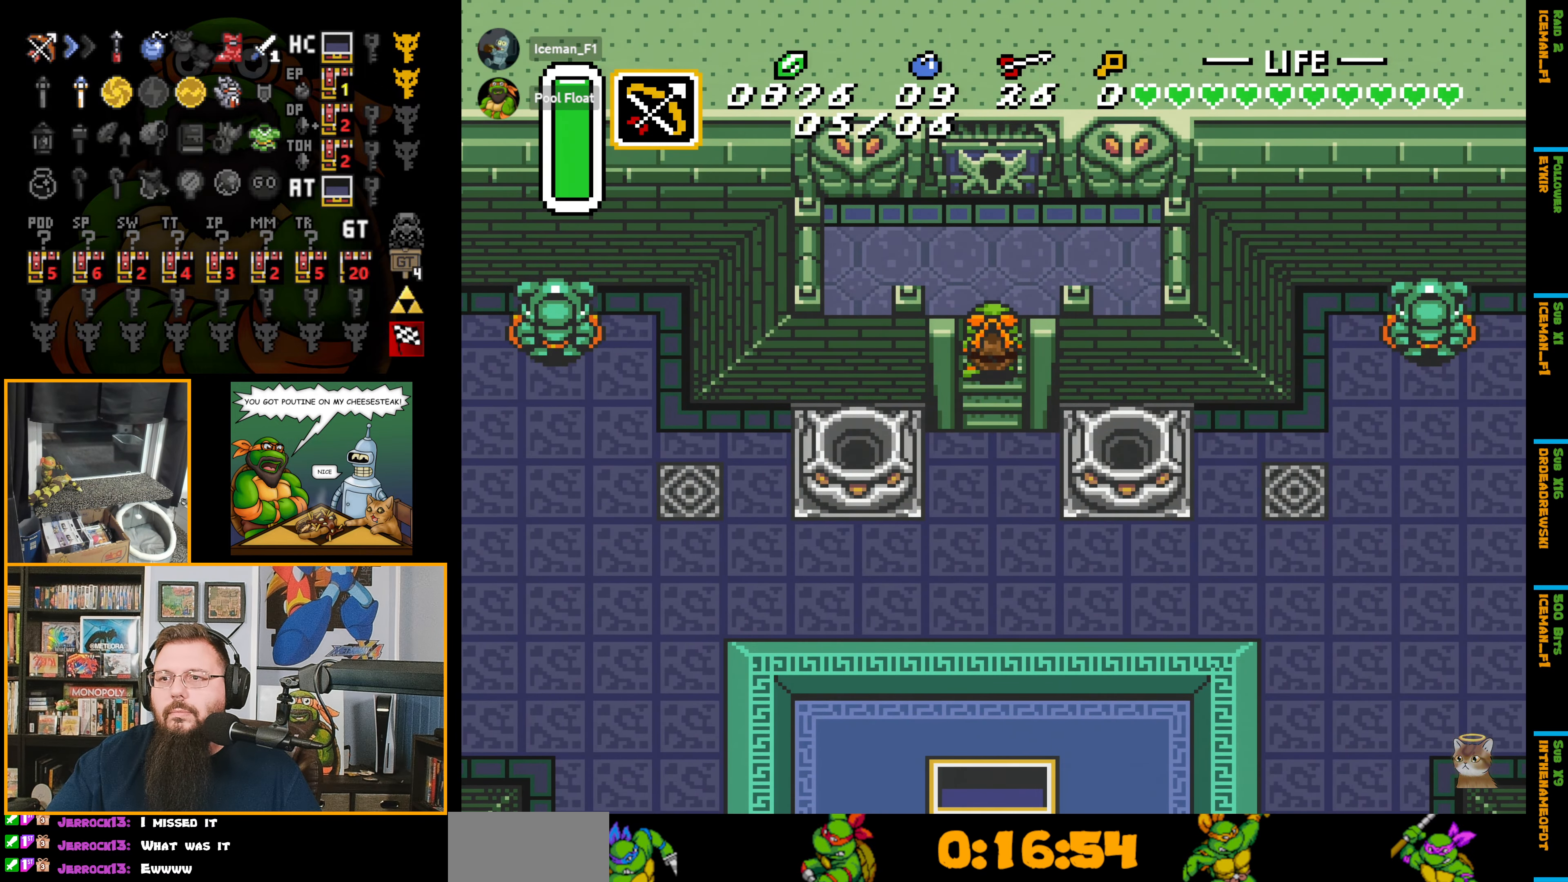
{"buttons": ["DPAD_UP"], "events": []}
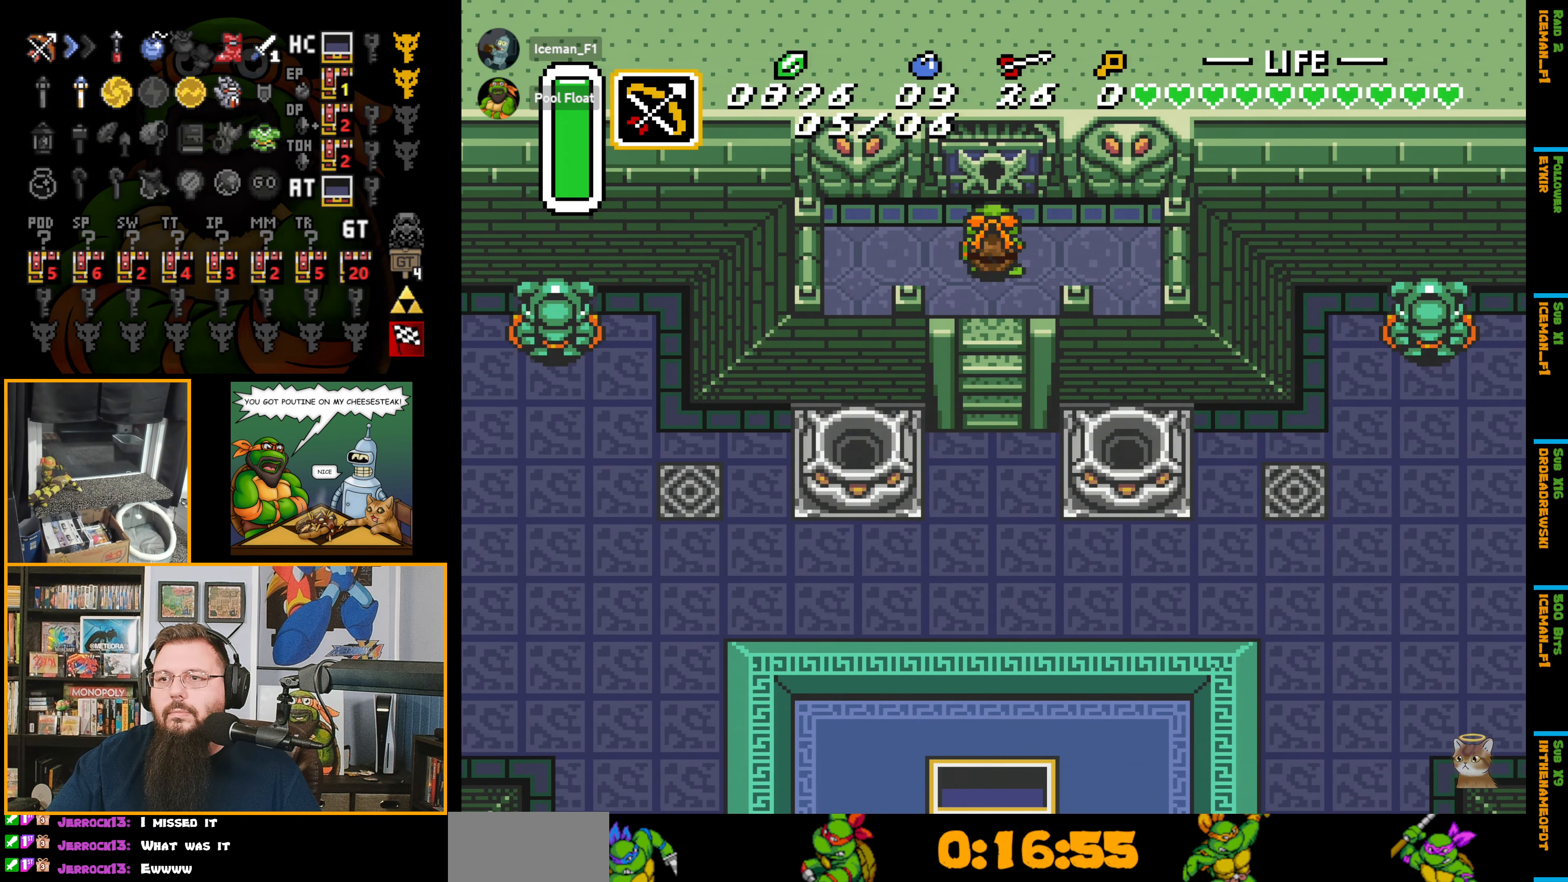
{"buttons": ["DPAD_UP"], "events": []}
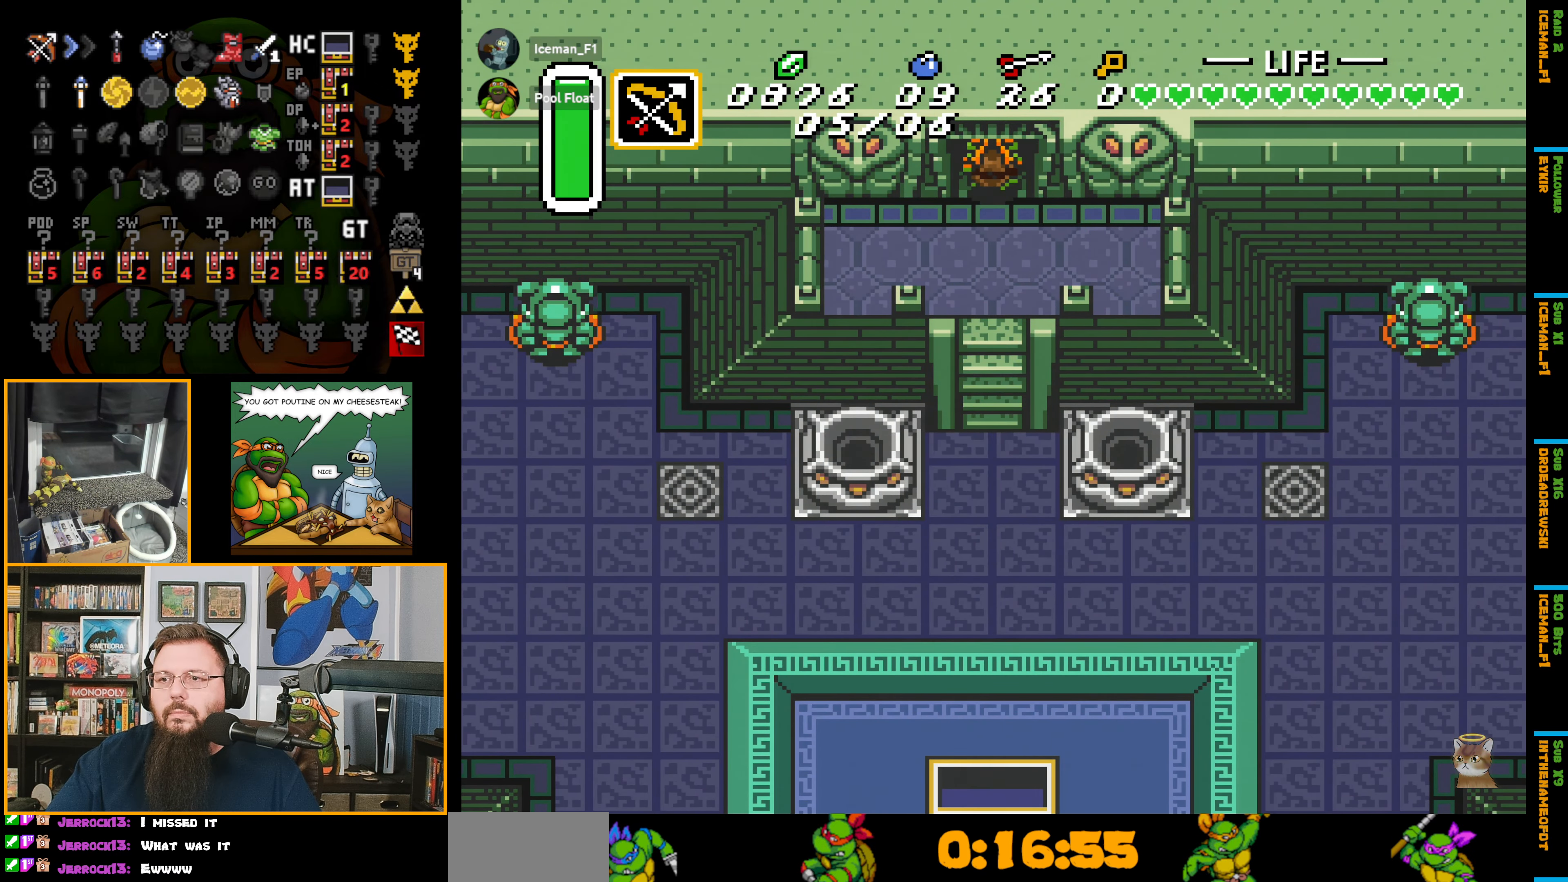
{"buttons": ["B", "DPAD_UP"], "events": [[16, "B", "down"]]}
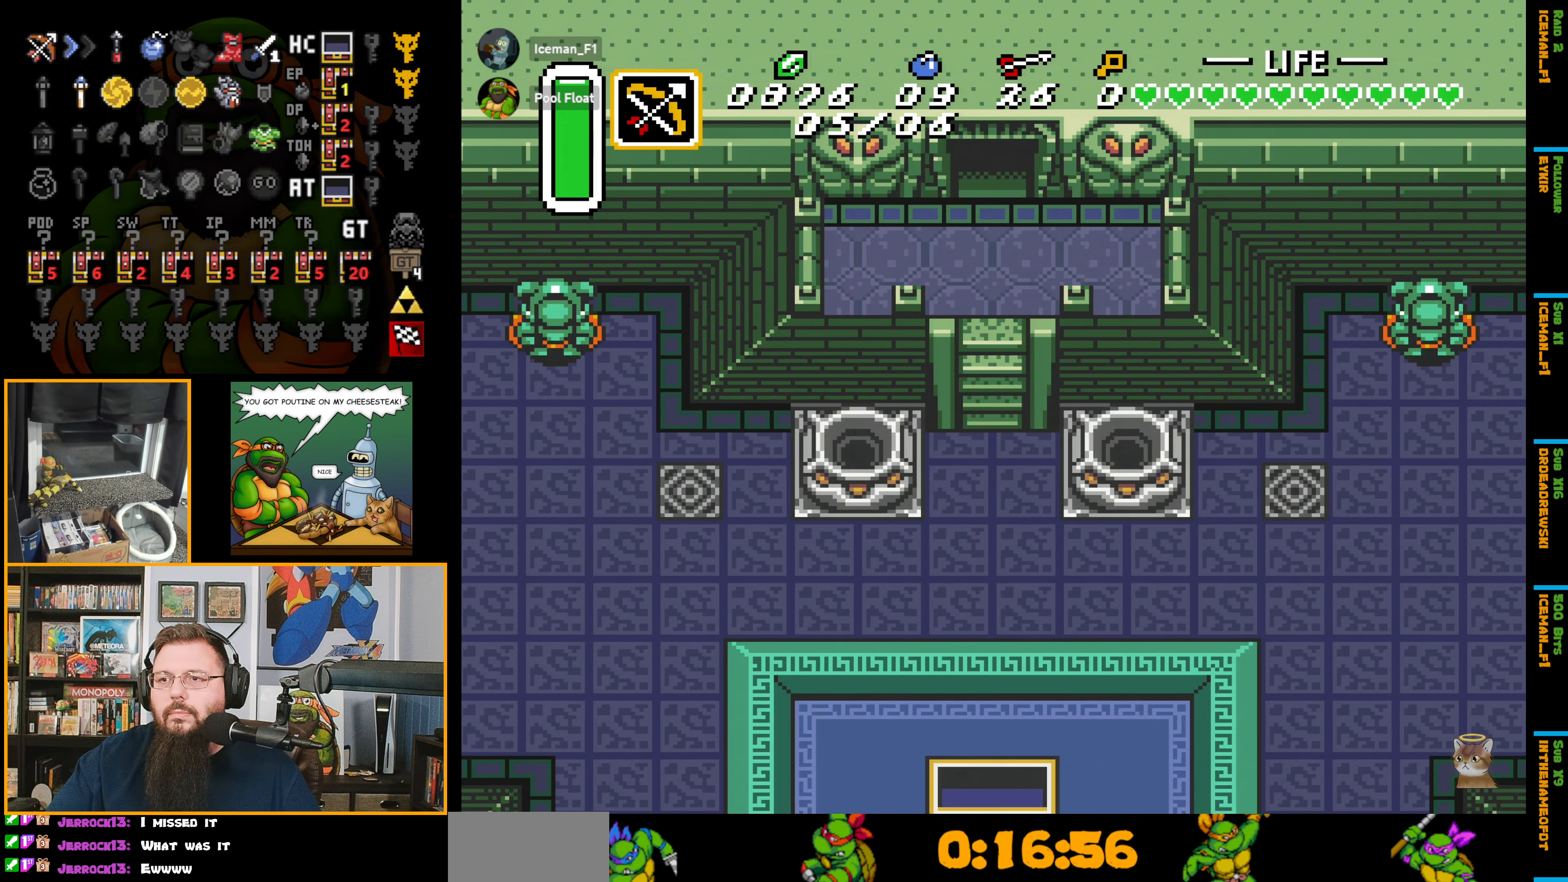
{"buttons": ["B", "DPAD_UP"], "events": [[233, "B", "up"], [233, "DPAD_UP", "up"], [283, "B", "down"], [317, "DPAD_UP", "down"]]}
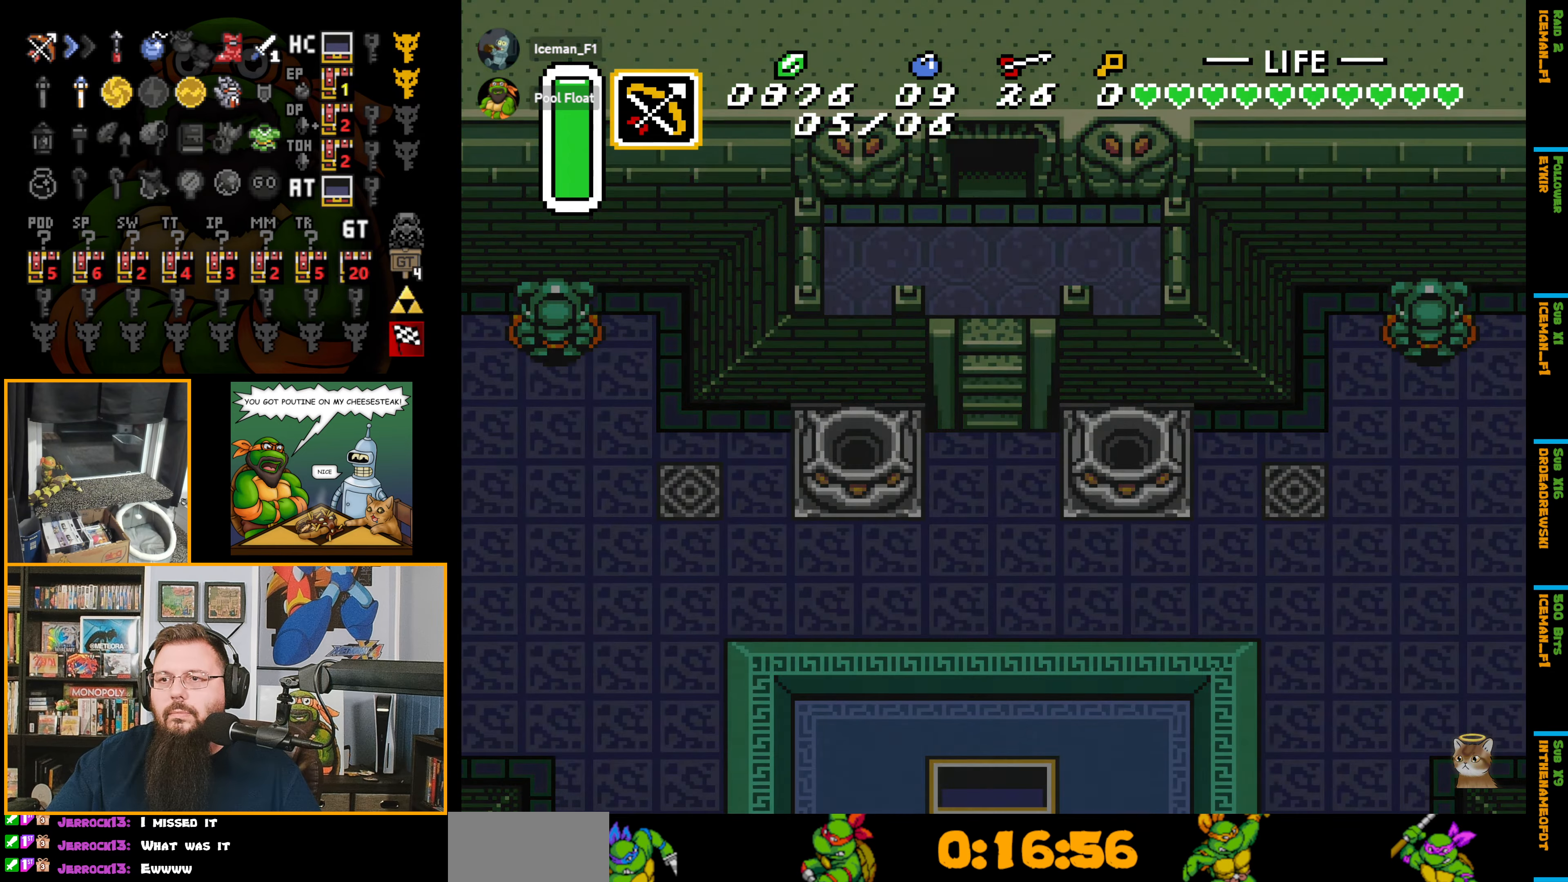
{"buttons": ["B"], "events": [[183, "DPAD_UP", "up"]]}
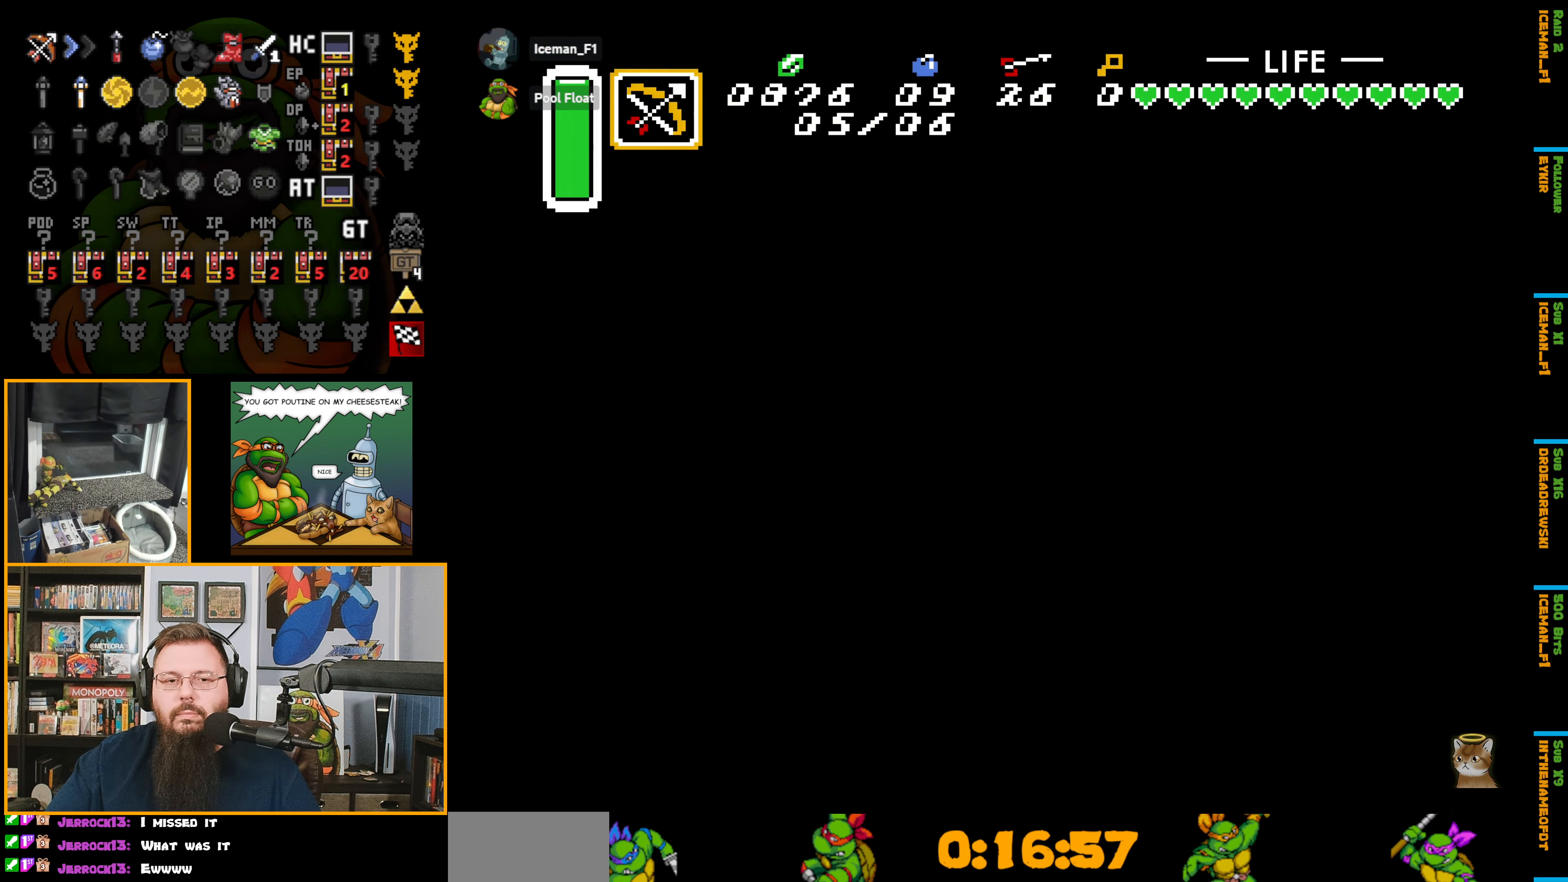
{"buttons": ["B"], "events": []}
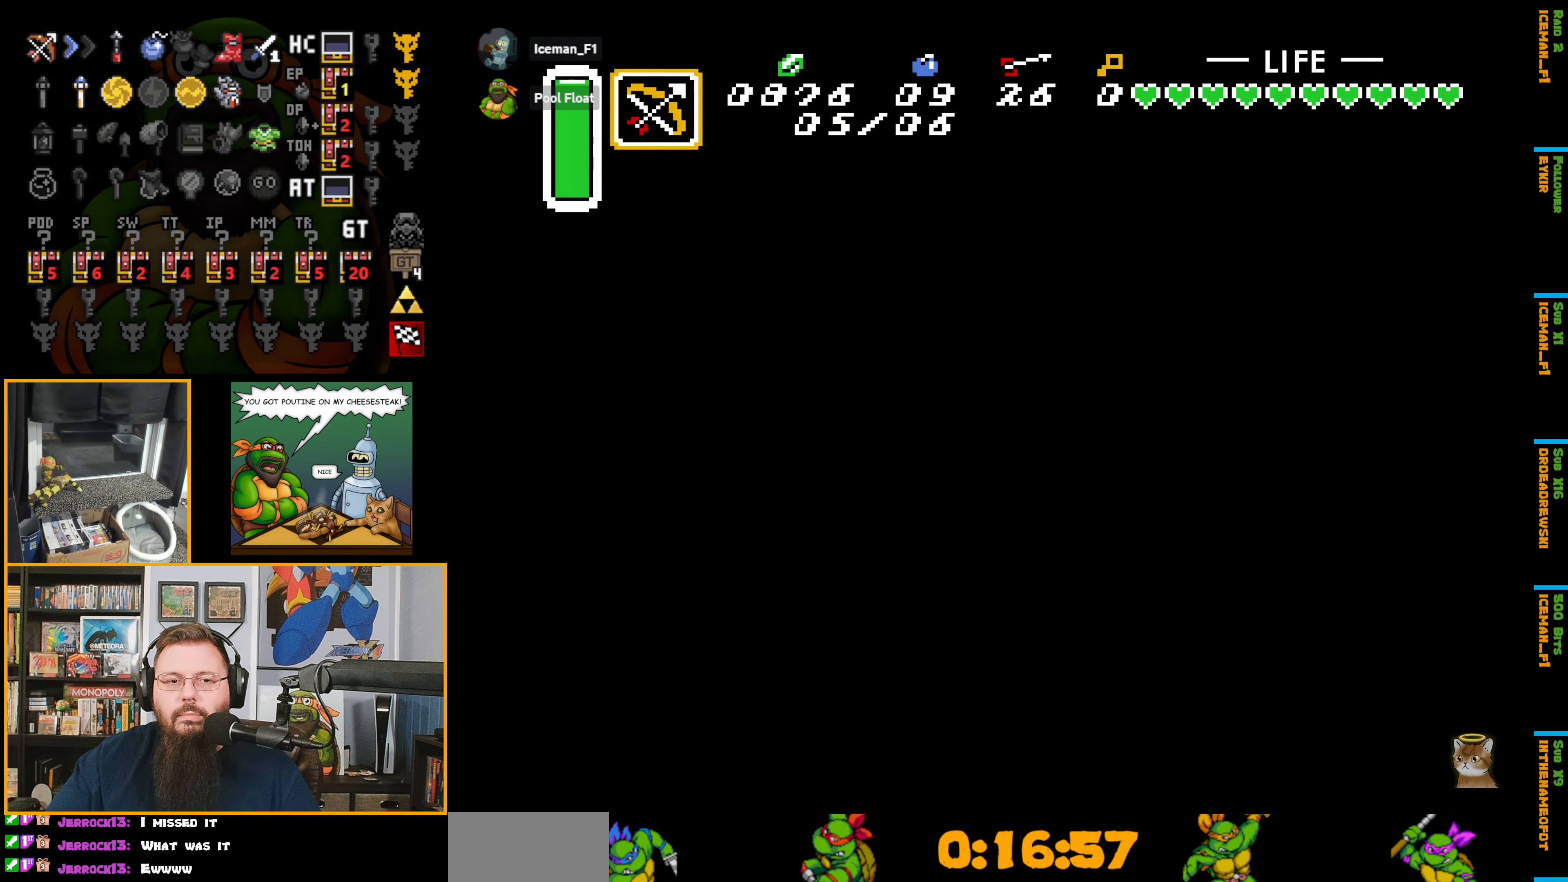
{"buttons": ["B"], "events": []}
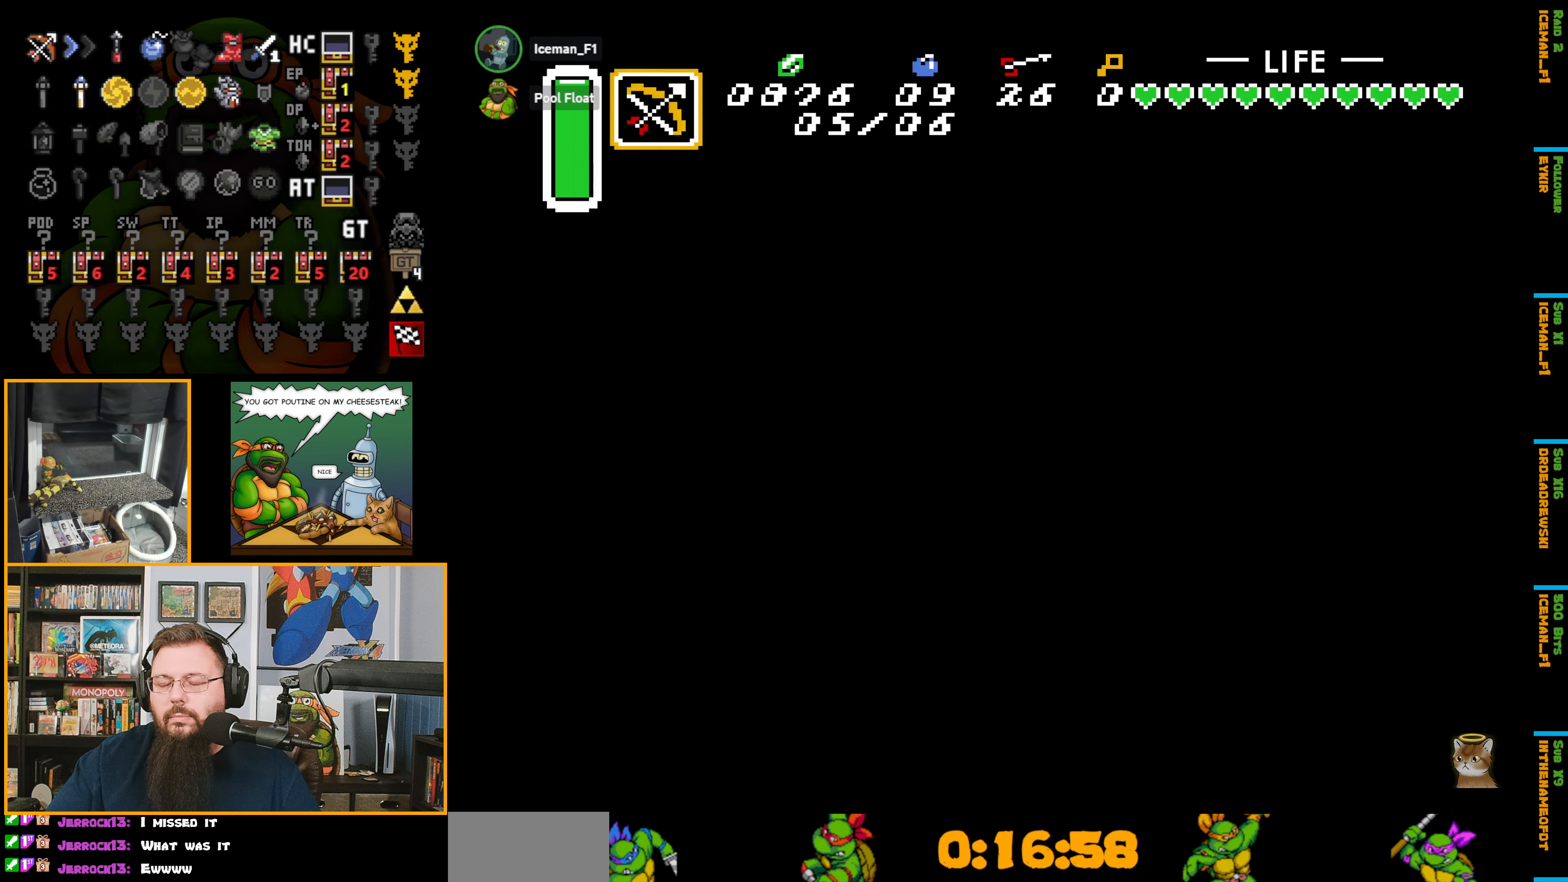
{"buttons": ["B"], "events": []}
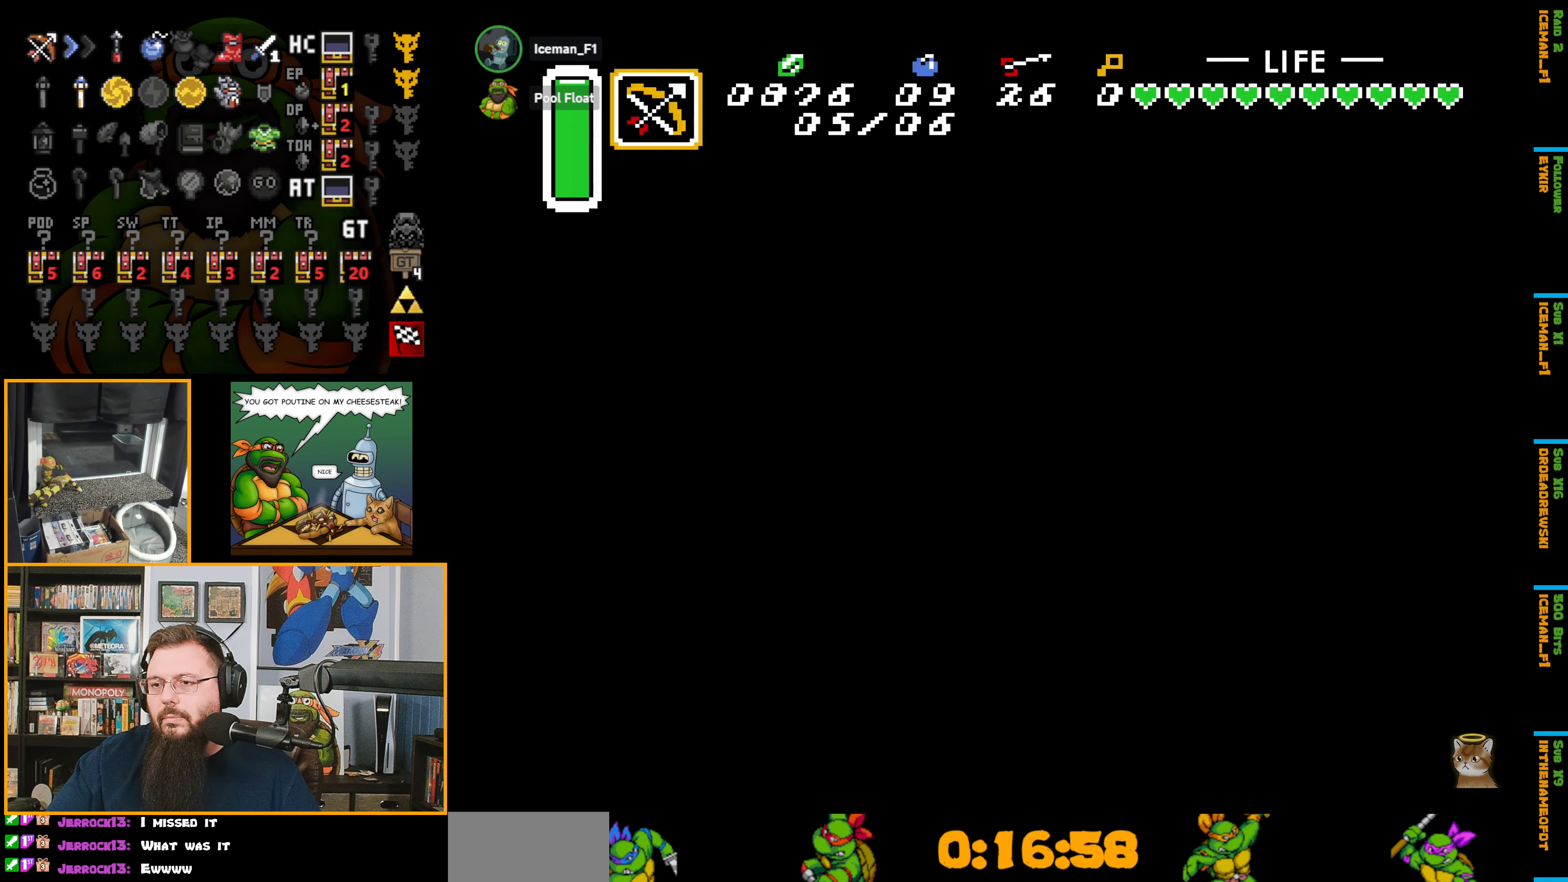
{"buttons": ["B", "DPAD_UP"], "events": [[367, "DPAD_UP", "down"]]}
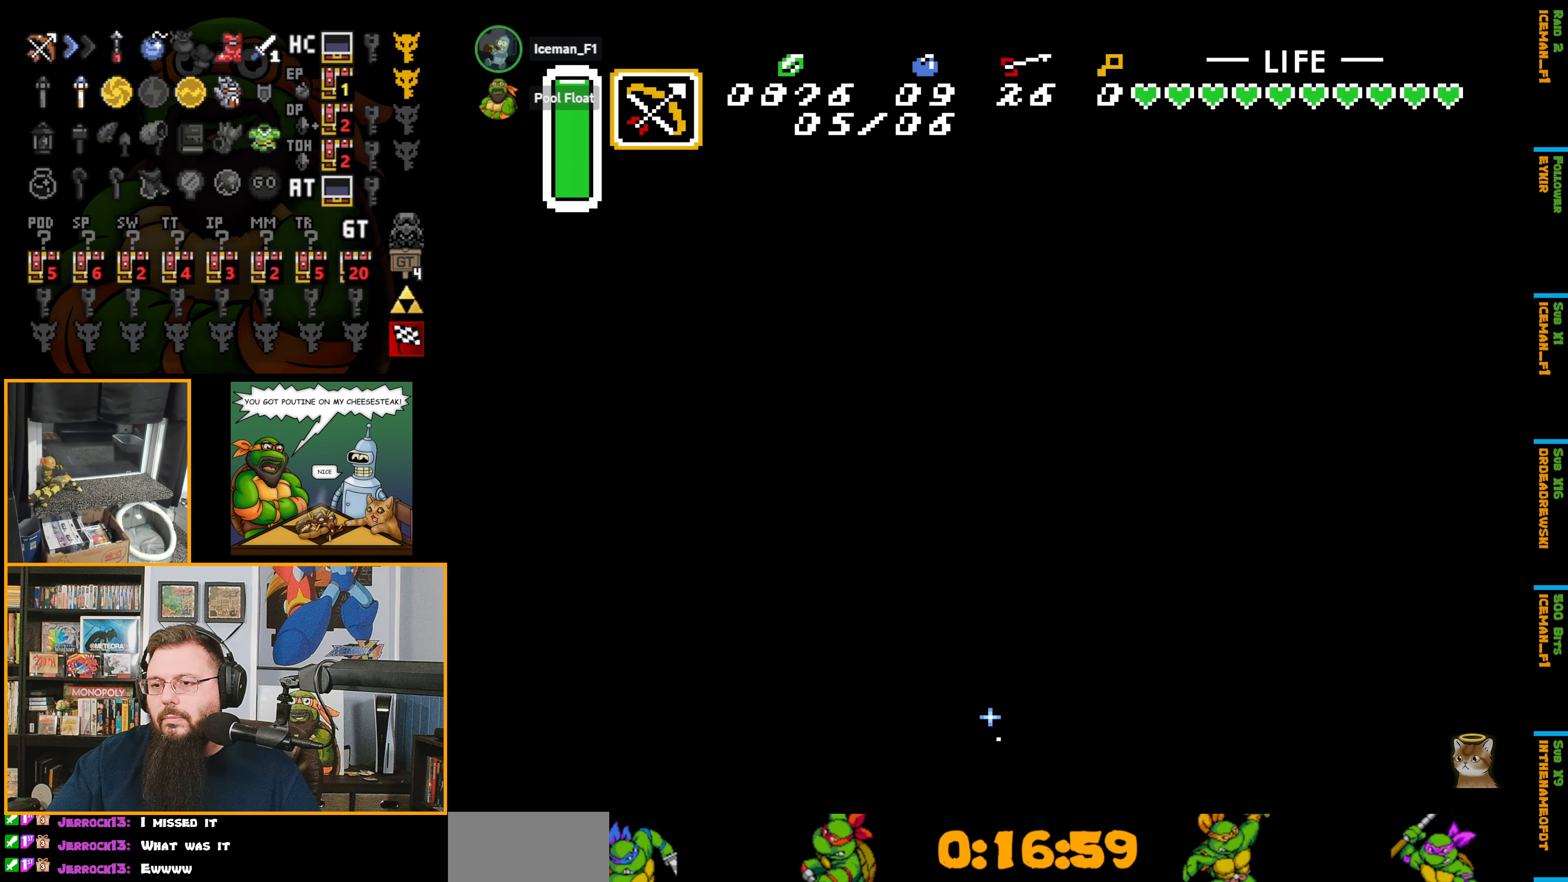
{"buttons": [], "events": [[200, "DPAD_UP", "up"], [350, "B", "up"]]}
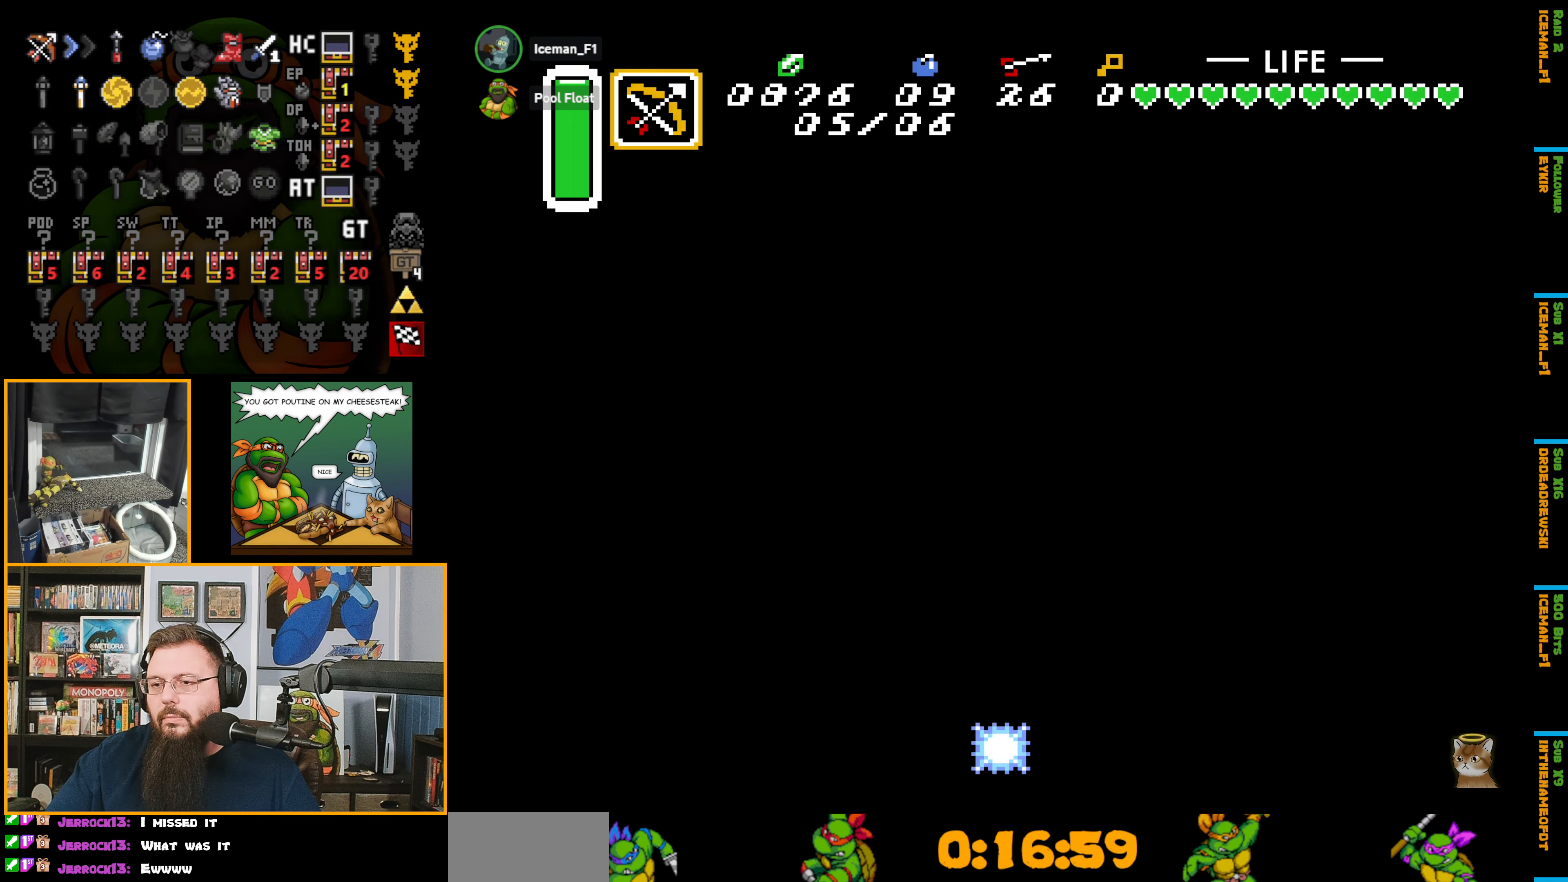
{"buttons": ["B"], "events": [[483, "B", "down"]]}